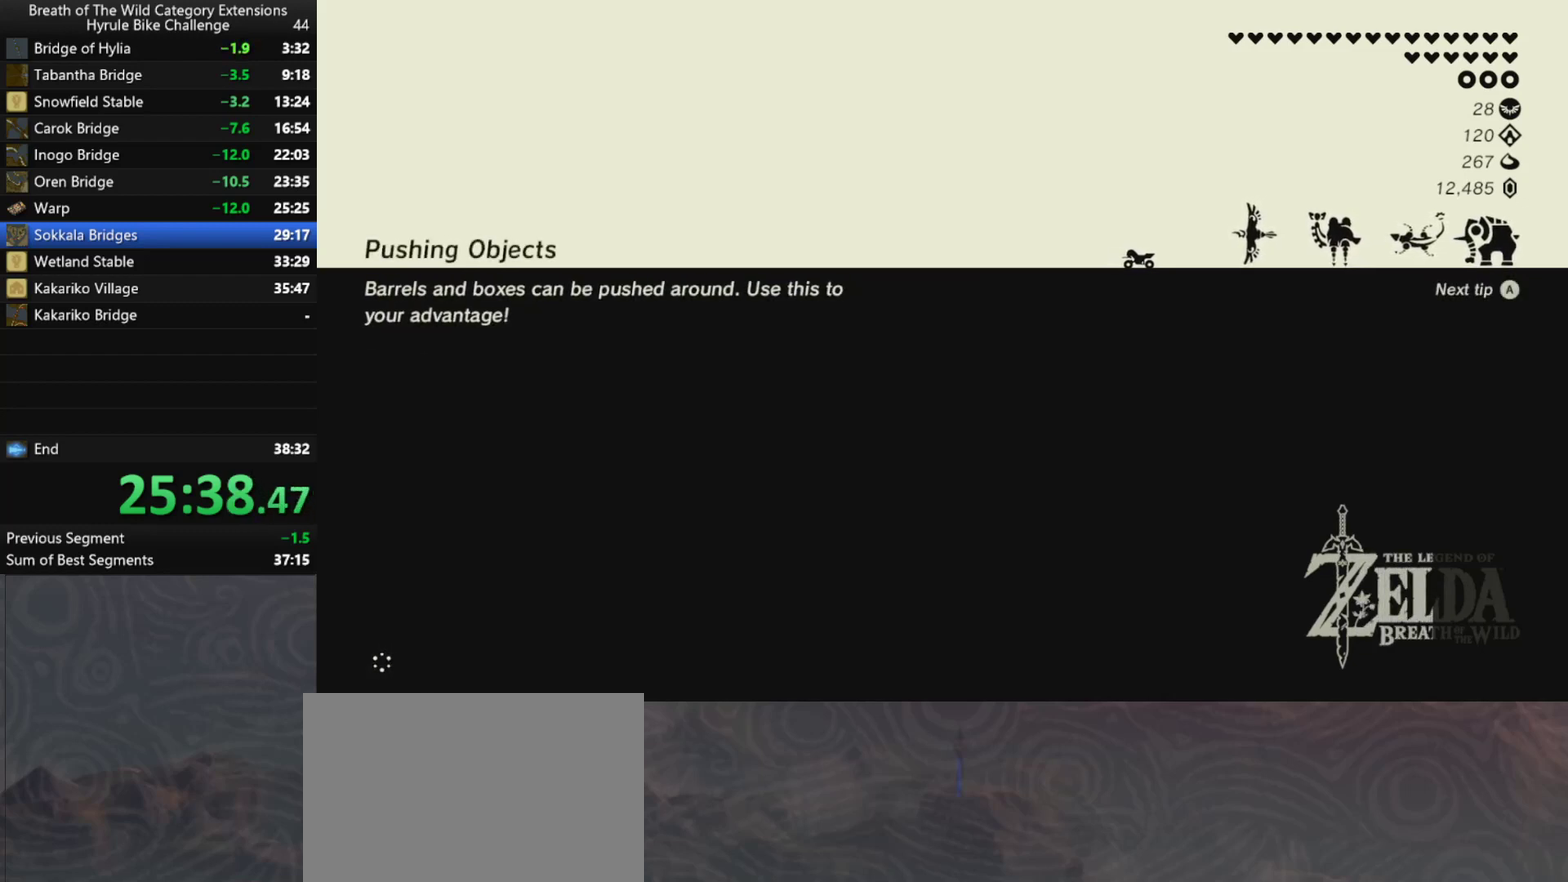
Gameplay with a controller (Nintendo layout); each line is a JSON object with the inputs held at the frame after it. "events" lists button and stick changes between this image and that frame as [ms after this image, input, new state], when the widget could be followed in between. Not read: A L3 R3.
{"buttons": [], "left_stick": "center", "right_stick": "center", "events": [[367, "X", "down"], [500, "X", "up"]]}
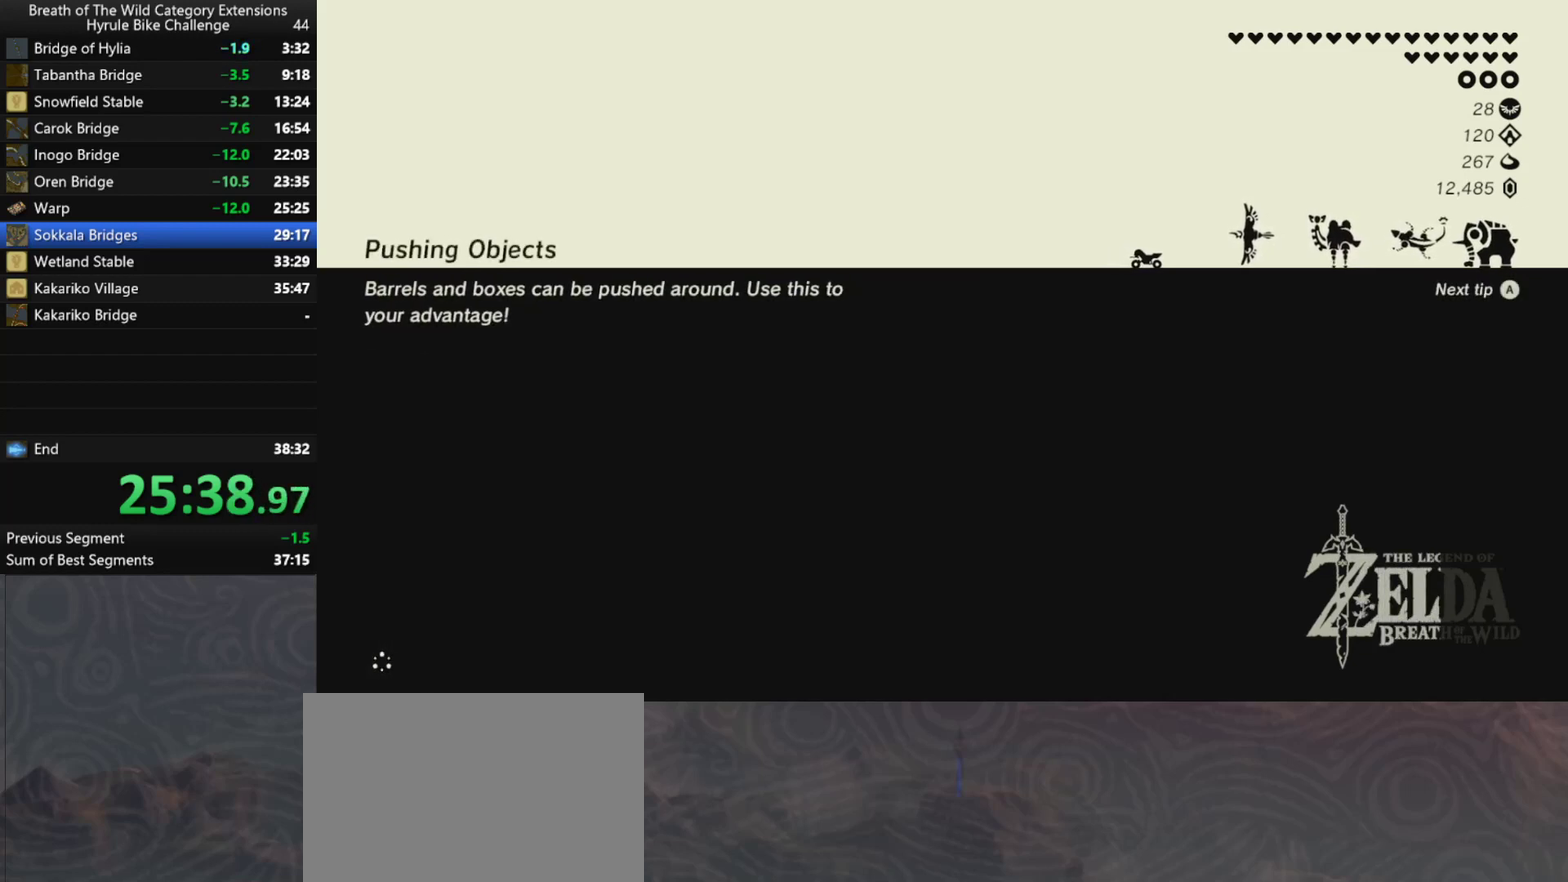
{"buttons": [], "left_stick": "center", "right_stick": "center", "events": []}
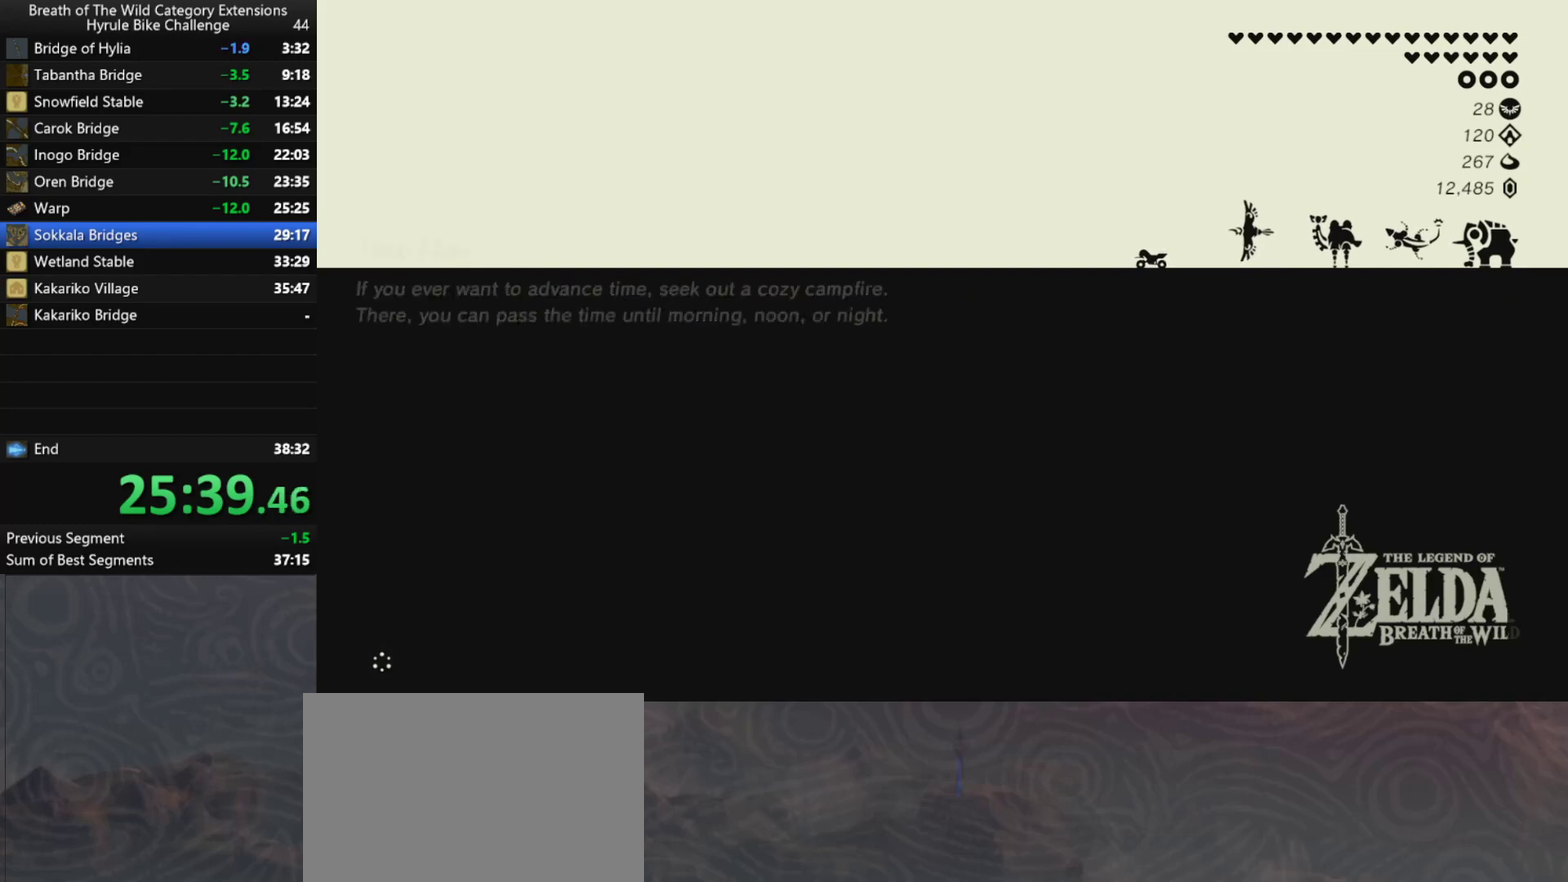
{"buttons": [], "left_stick": "center", "right_stick": "center", "events": []}
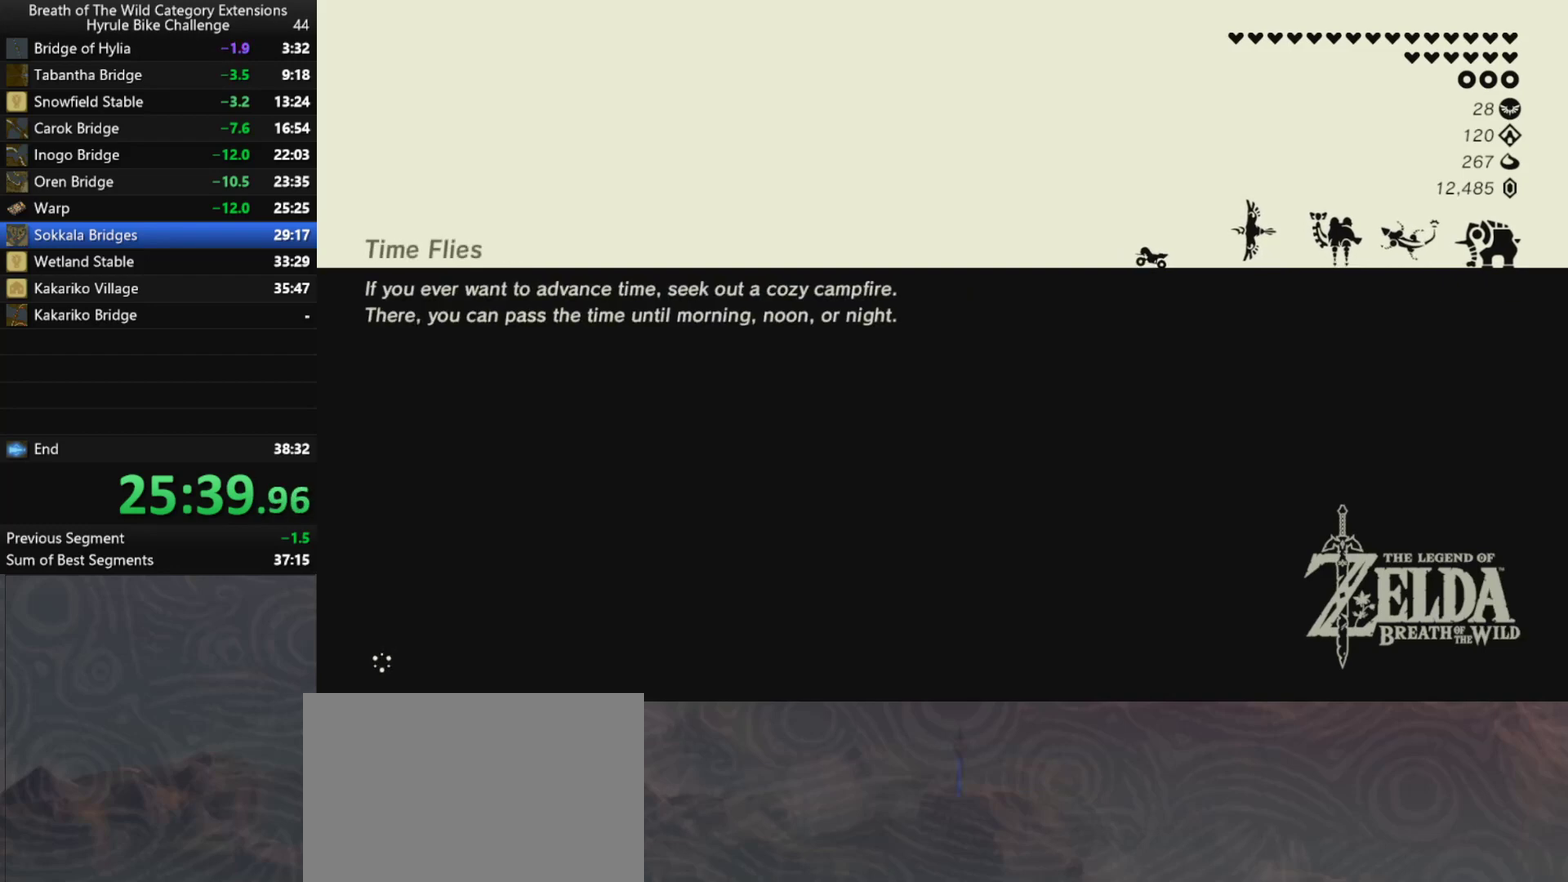
{"buttons": [], "left_stick": "center", "right_stick": "center", "events": []}
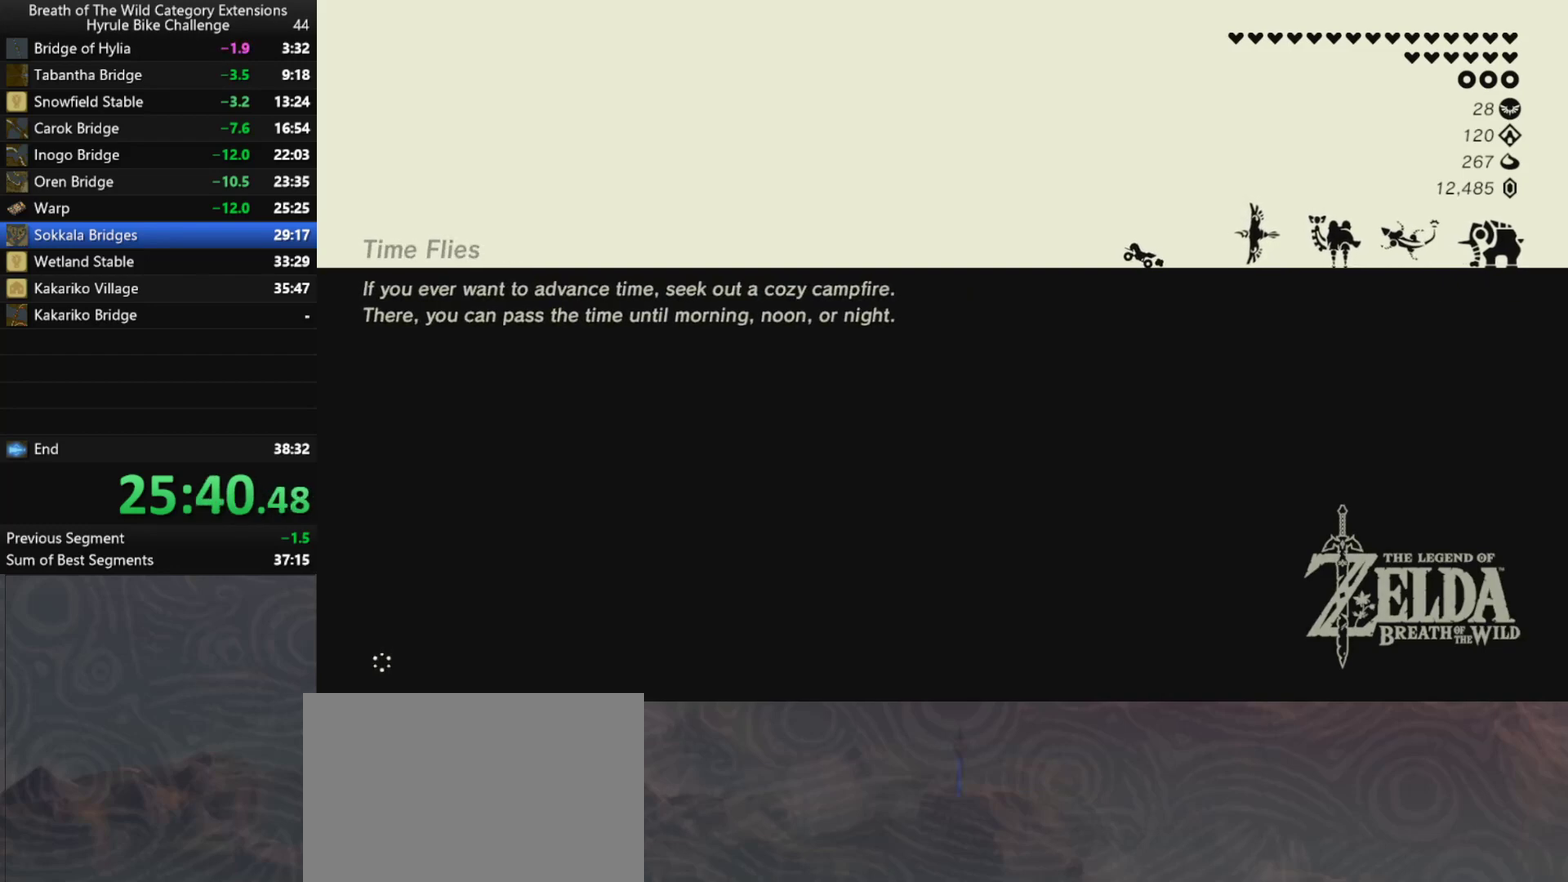
{"buttons": [], "left_stick": "center", "right_stick": "center", "events": []}
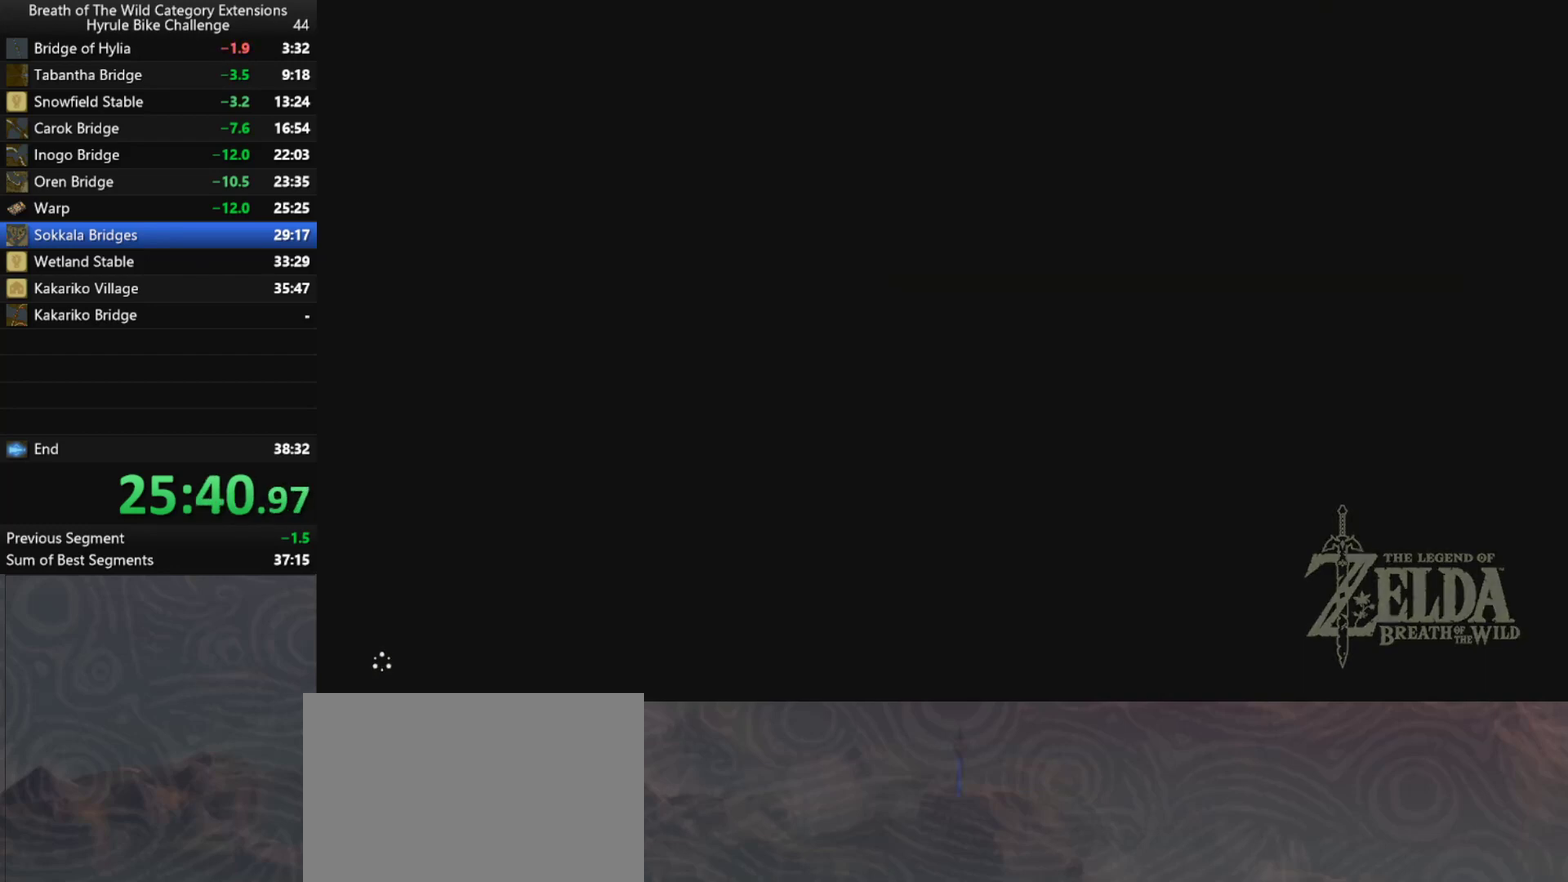
{"buttons": [], "left_stick": "center", "right_stick": "center", "events": []}
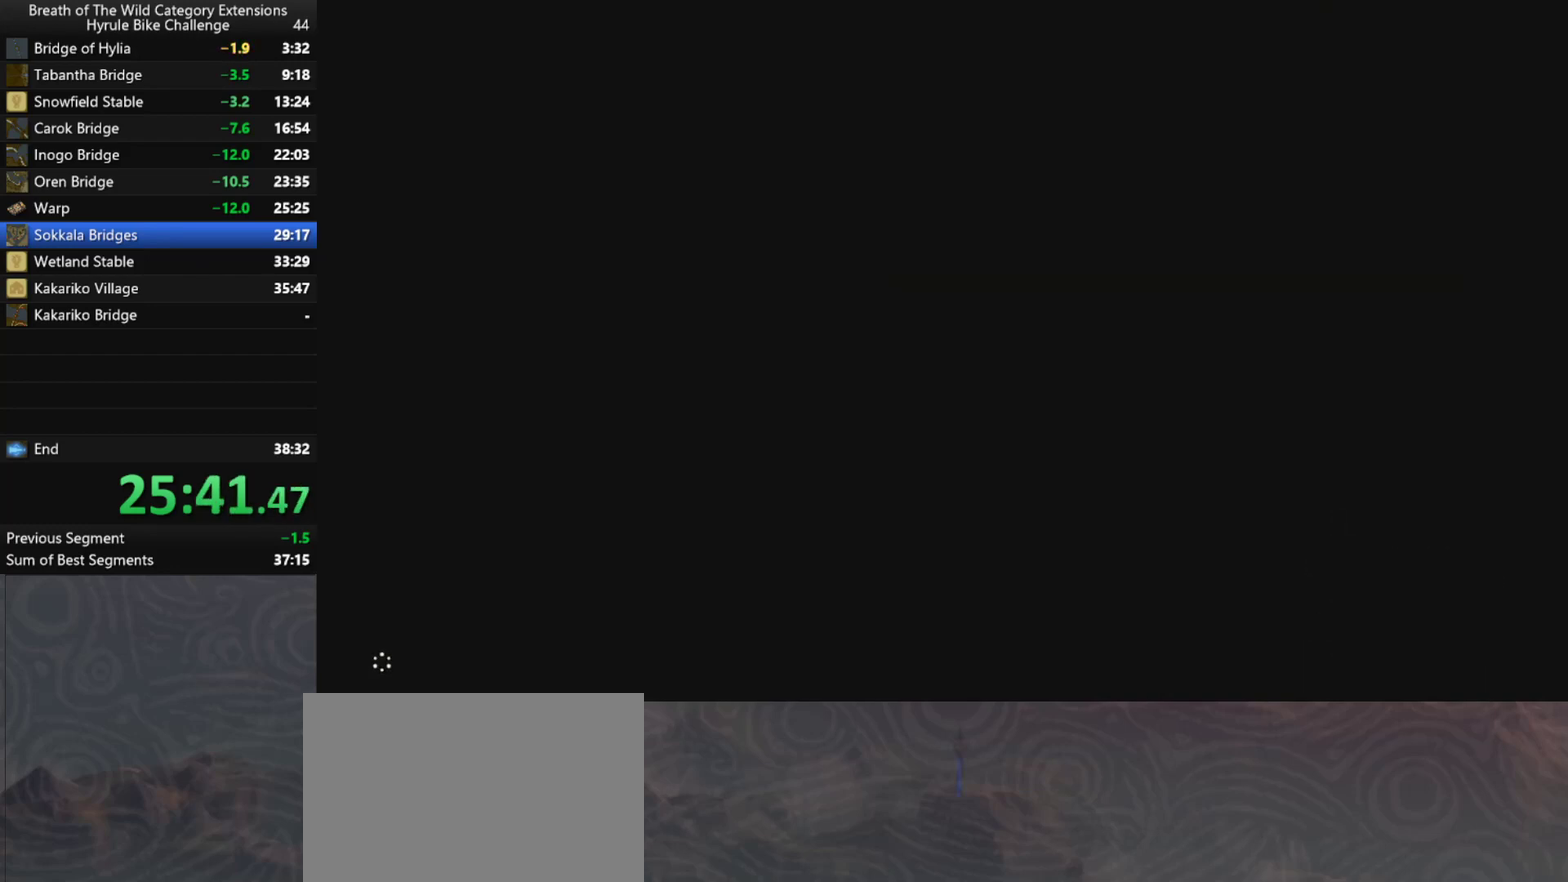
{"buttons": [], "left_stick": "center", "right_stick": "center", "events": []}
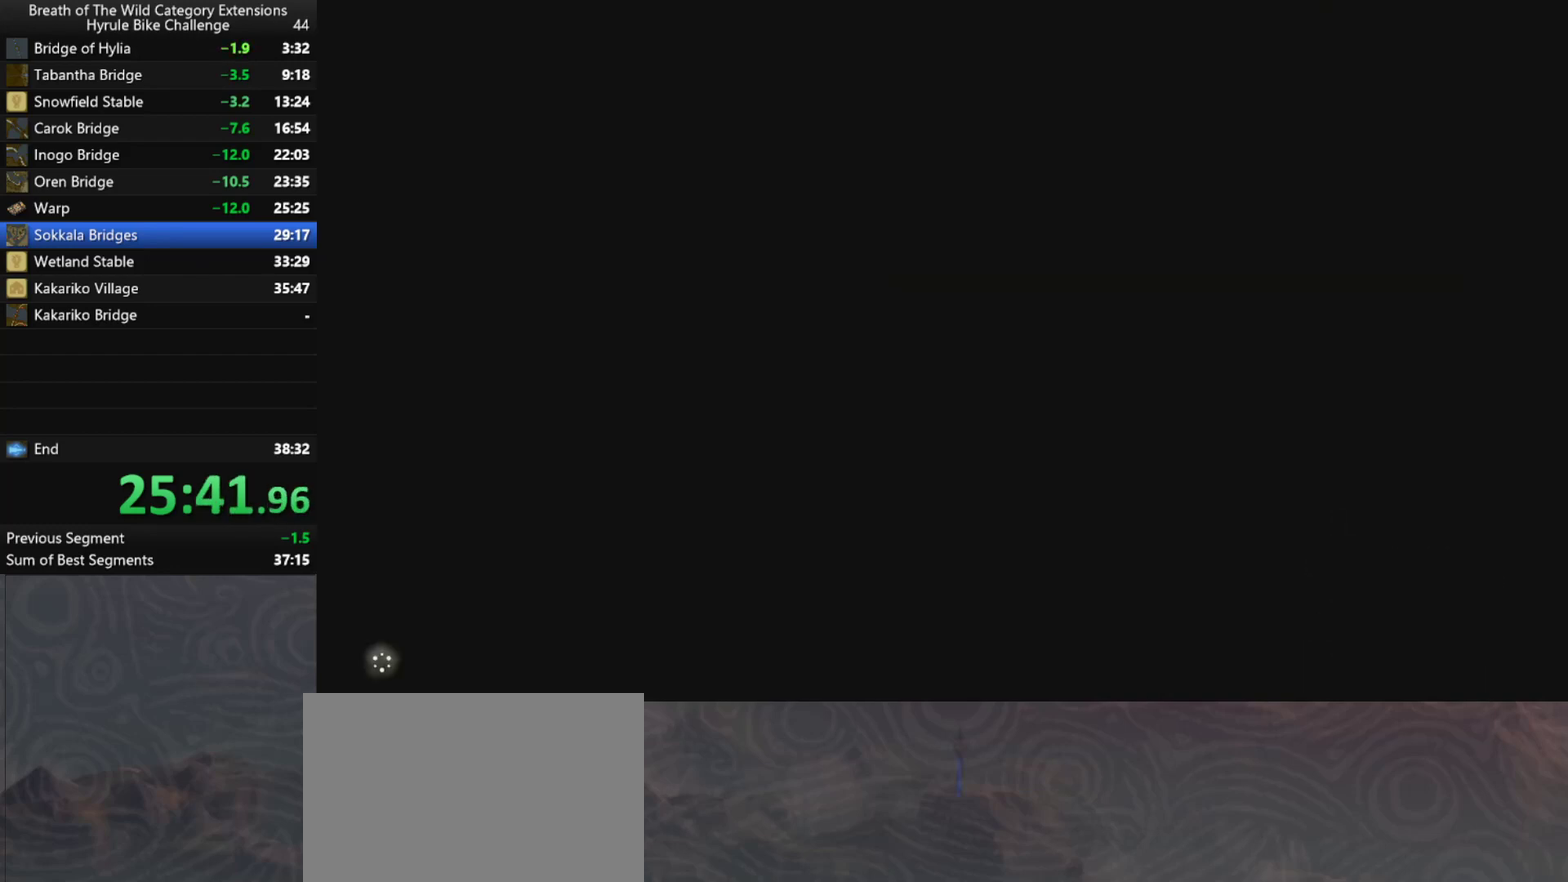
{"buttons": [], "left_stick": "center", "right_stick": "center", "events": []}
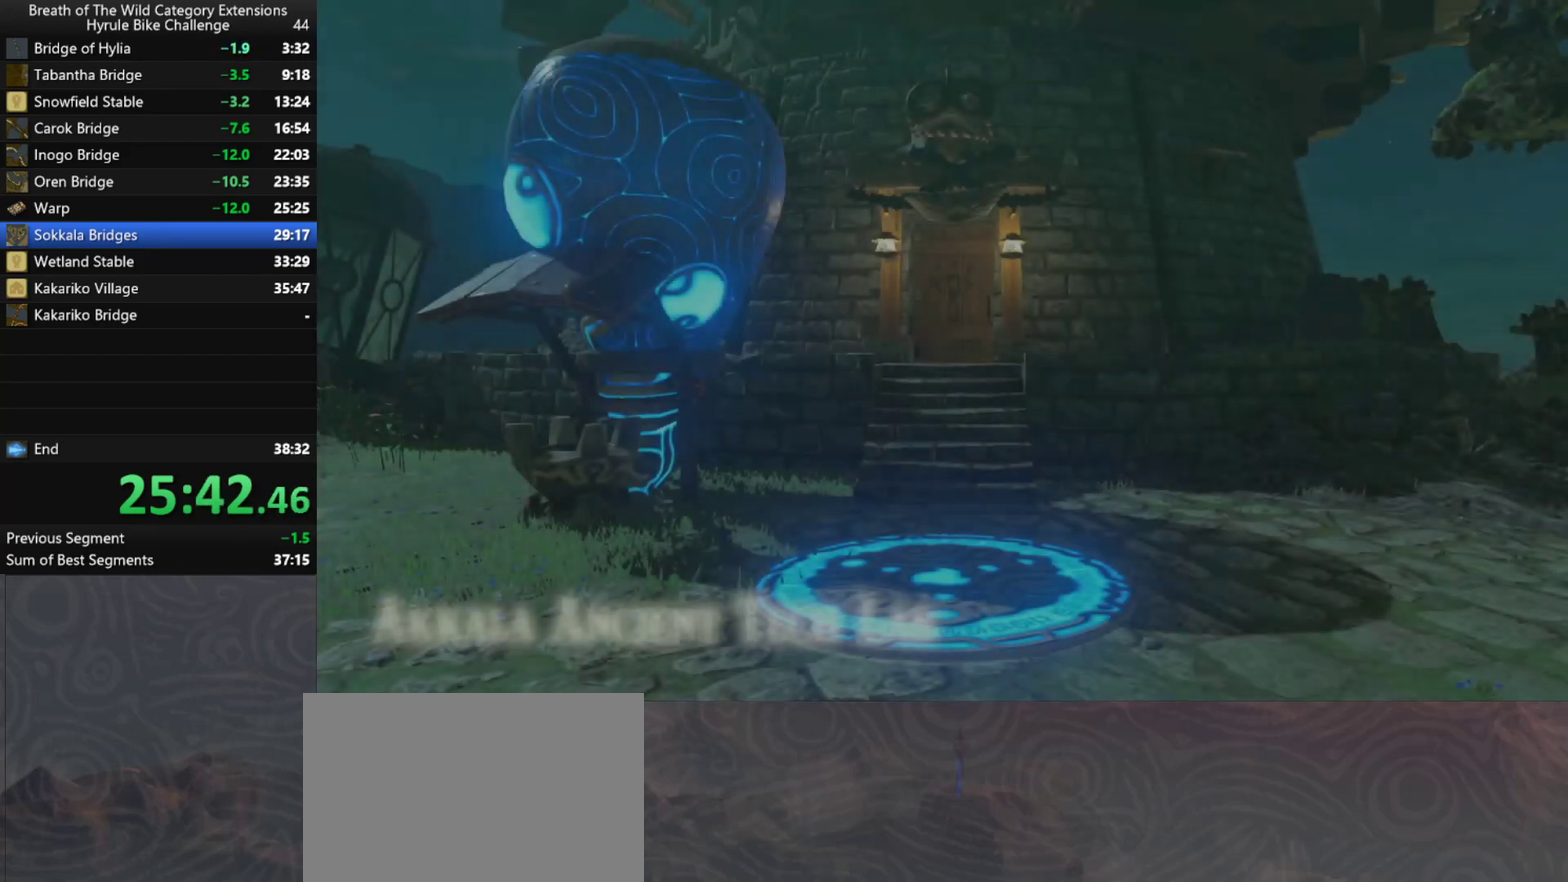
{"buttons": [], "left_stick": "center", "right_stick": "right", "events": [[333, "right_stick", "right"]]}
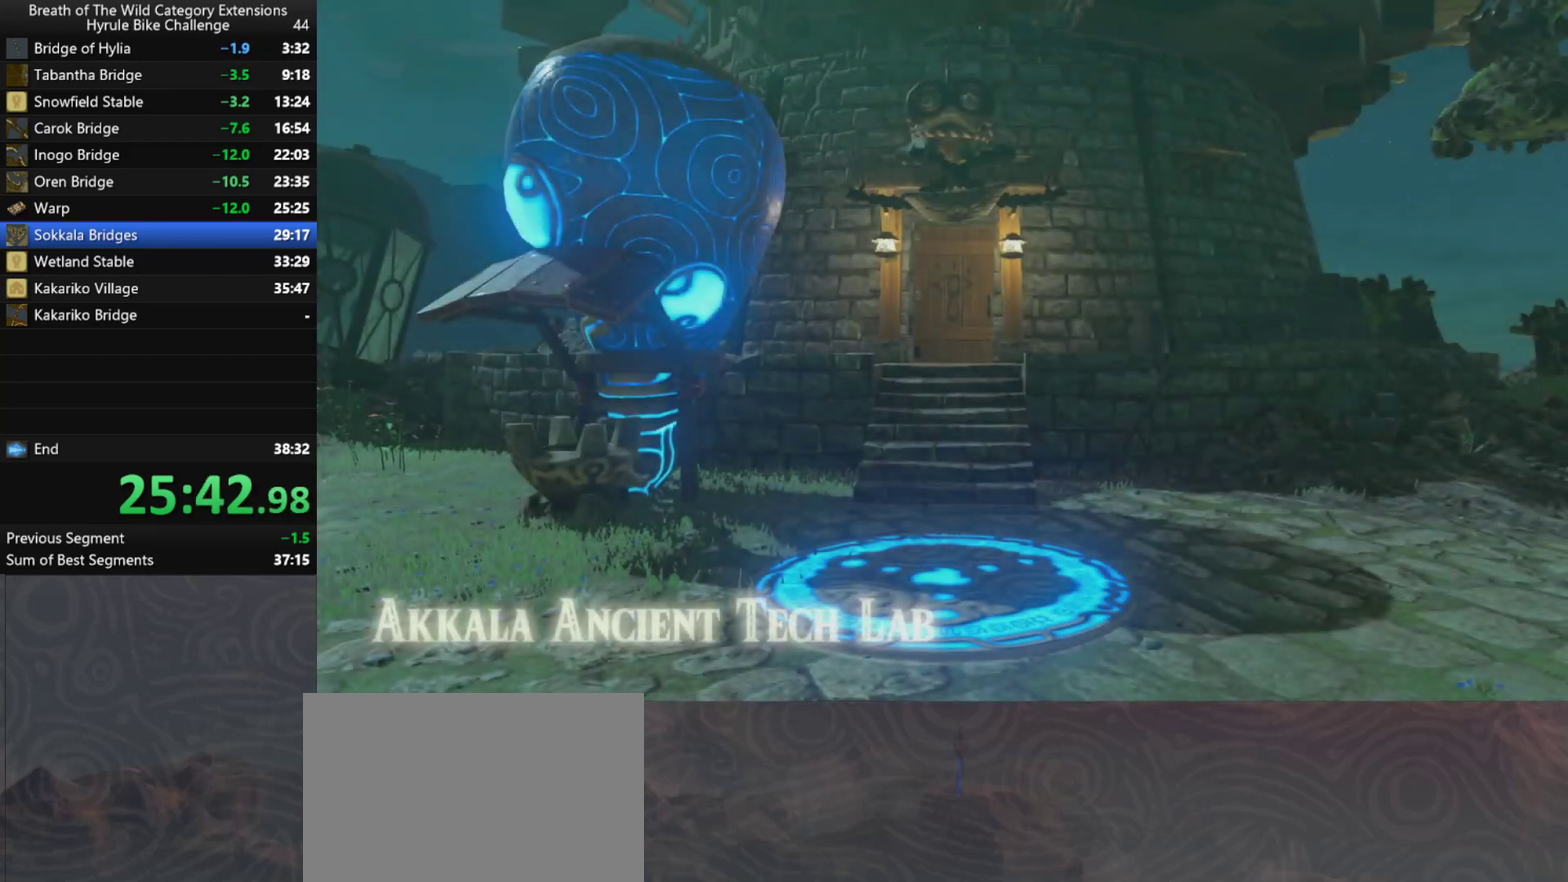
{"buttons": [], "left_stick": "center", "right_stick": "right", "events": []}
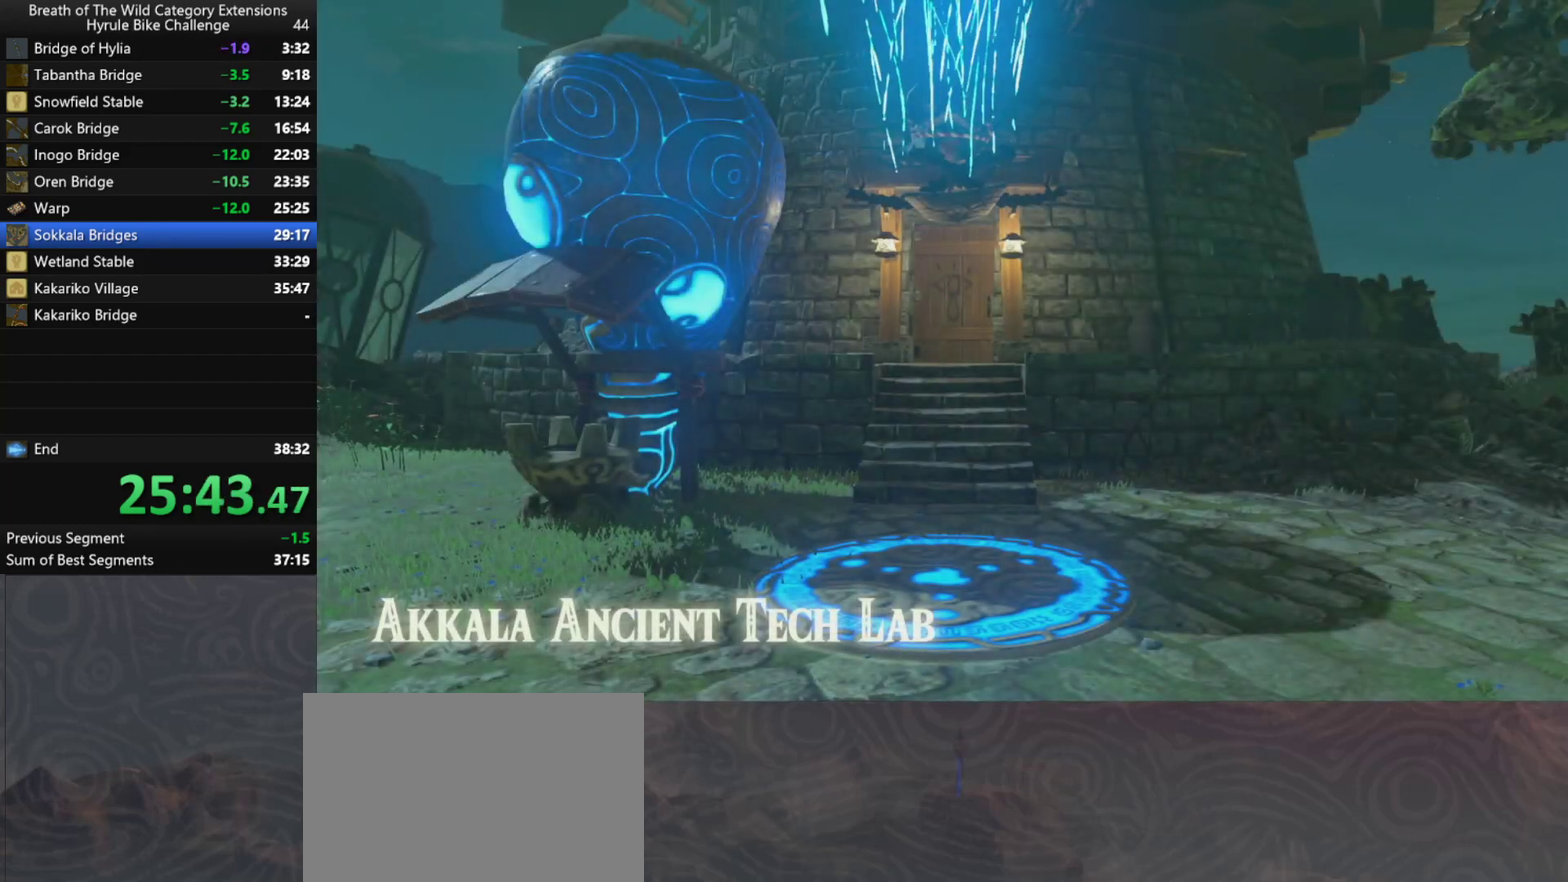
{"buttons": [], "left_stick": "center", "right_stick": "right", "events": [[267, "right_stick", "center"], [433, "right_stick", "right"]]}
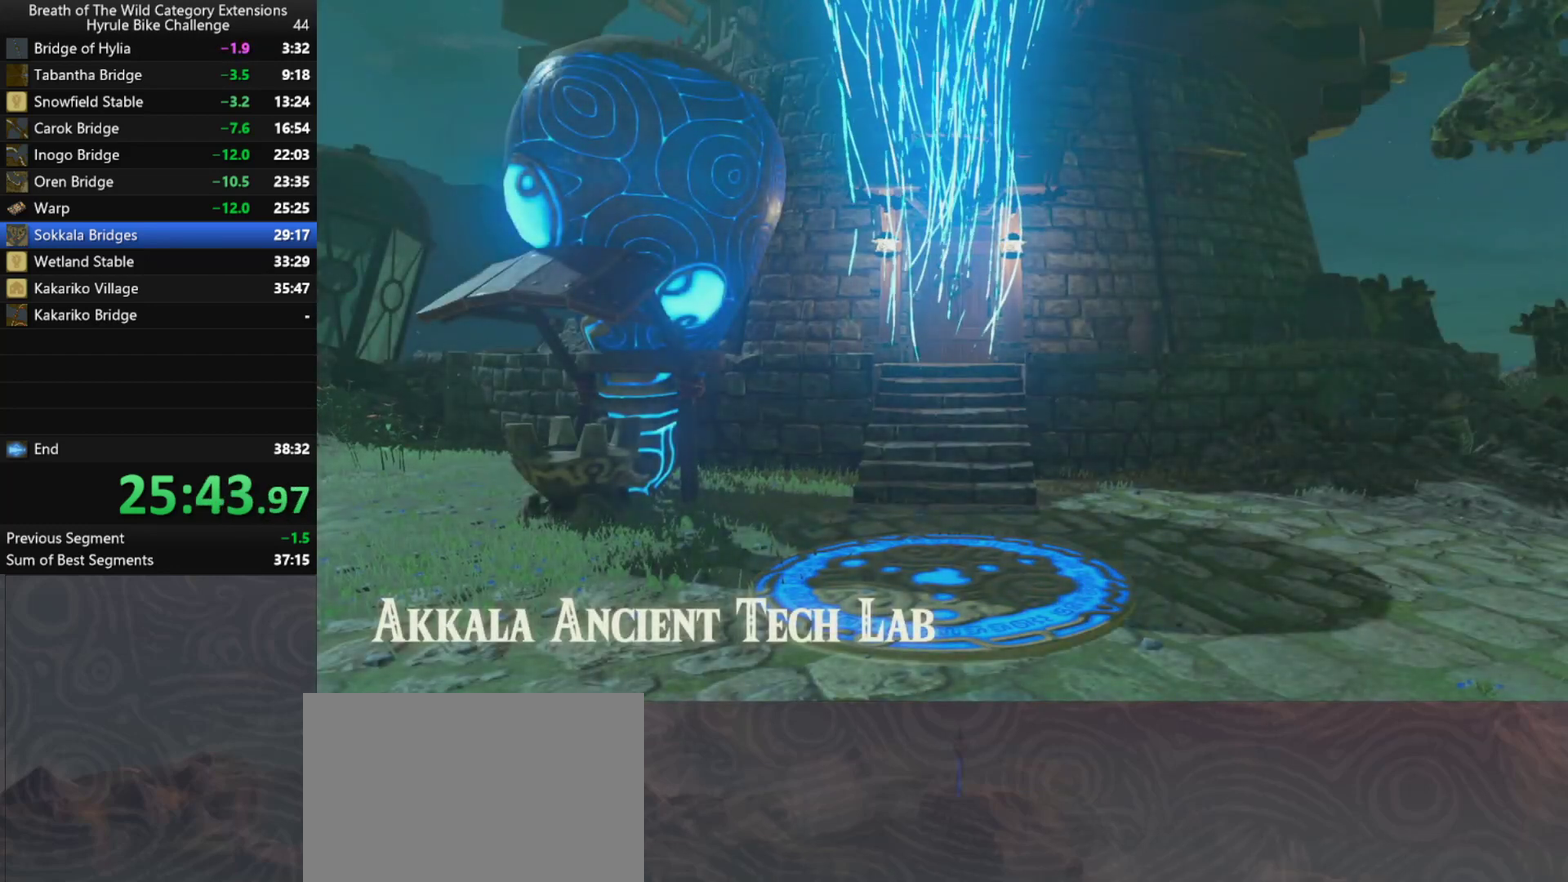
{"buttons": [], "left_stick": "center", "right_stick": "right", "events": []}
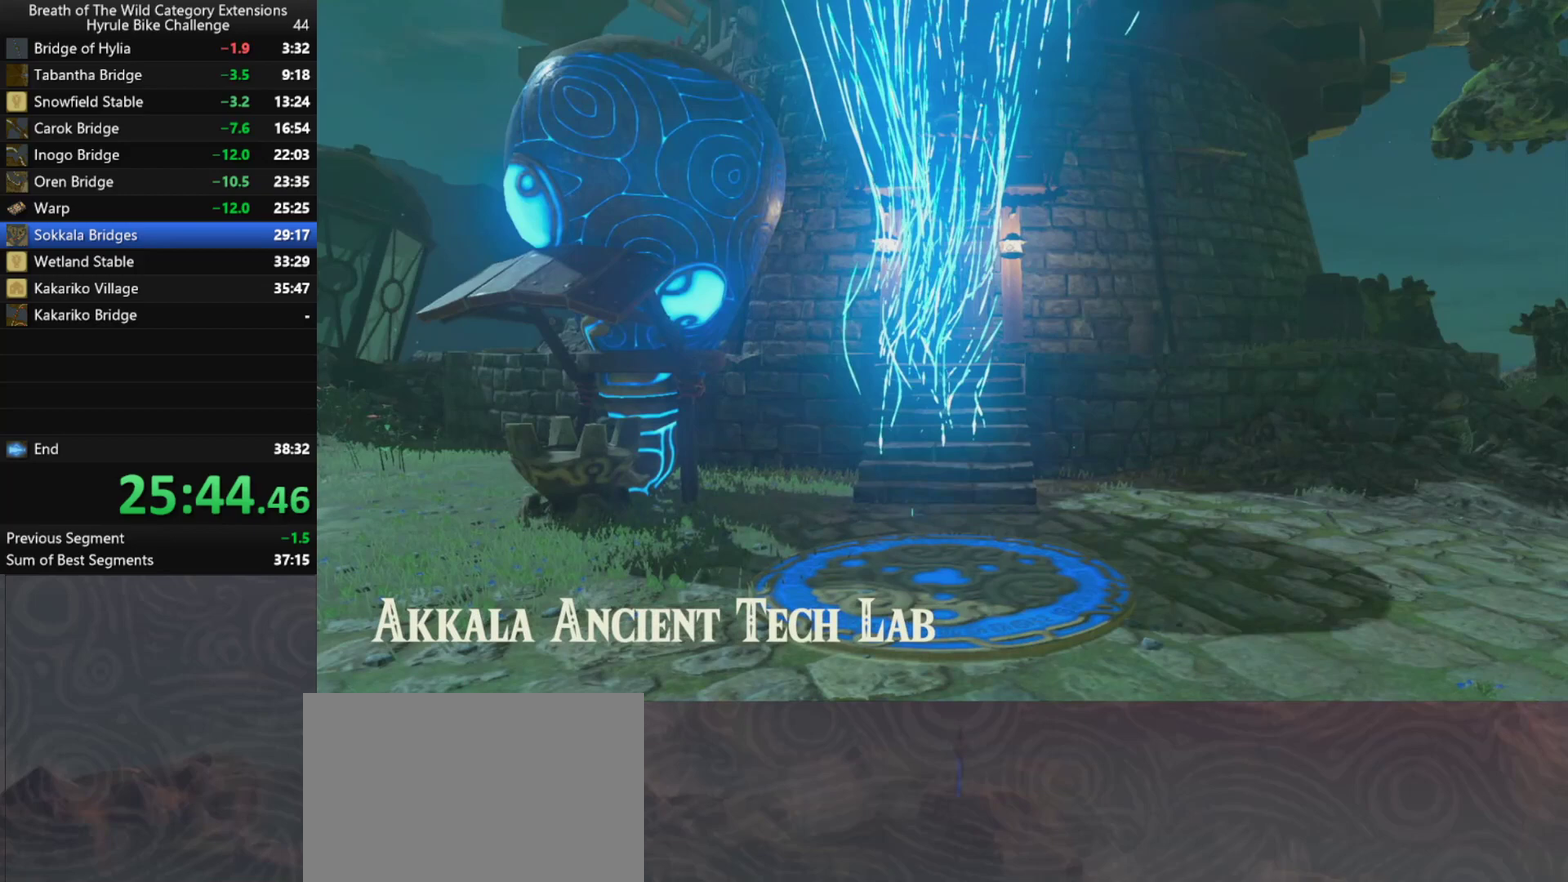
{"buttons": [], "left_stick": "center", "right_stick": "right", "events": []}
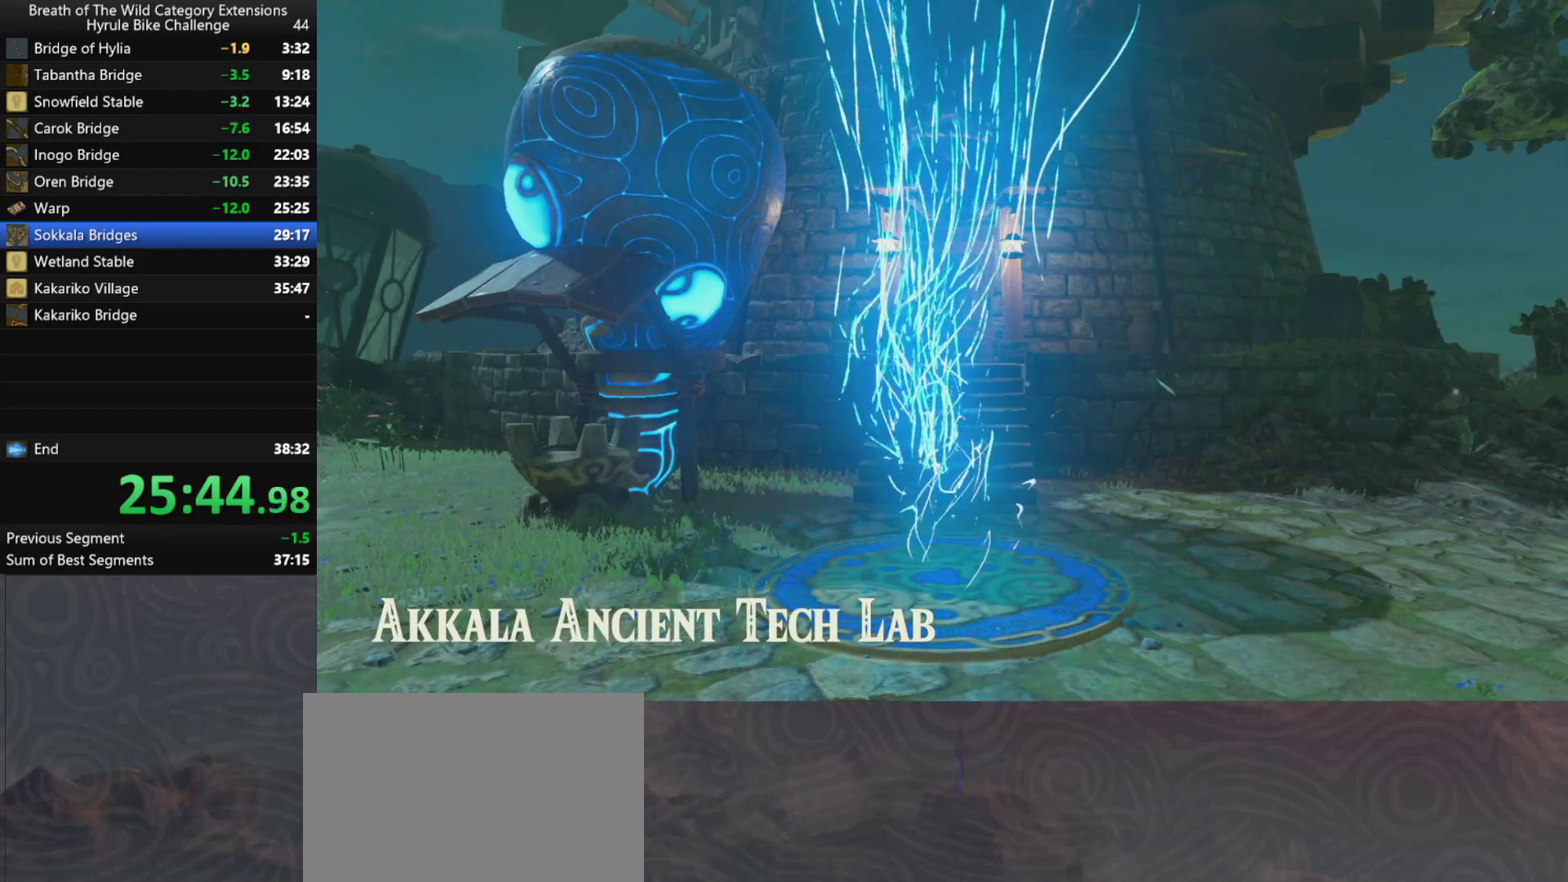
{"buttons": [], "left_stick": "center", "right_stick": "right", "events": []}
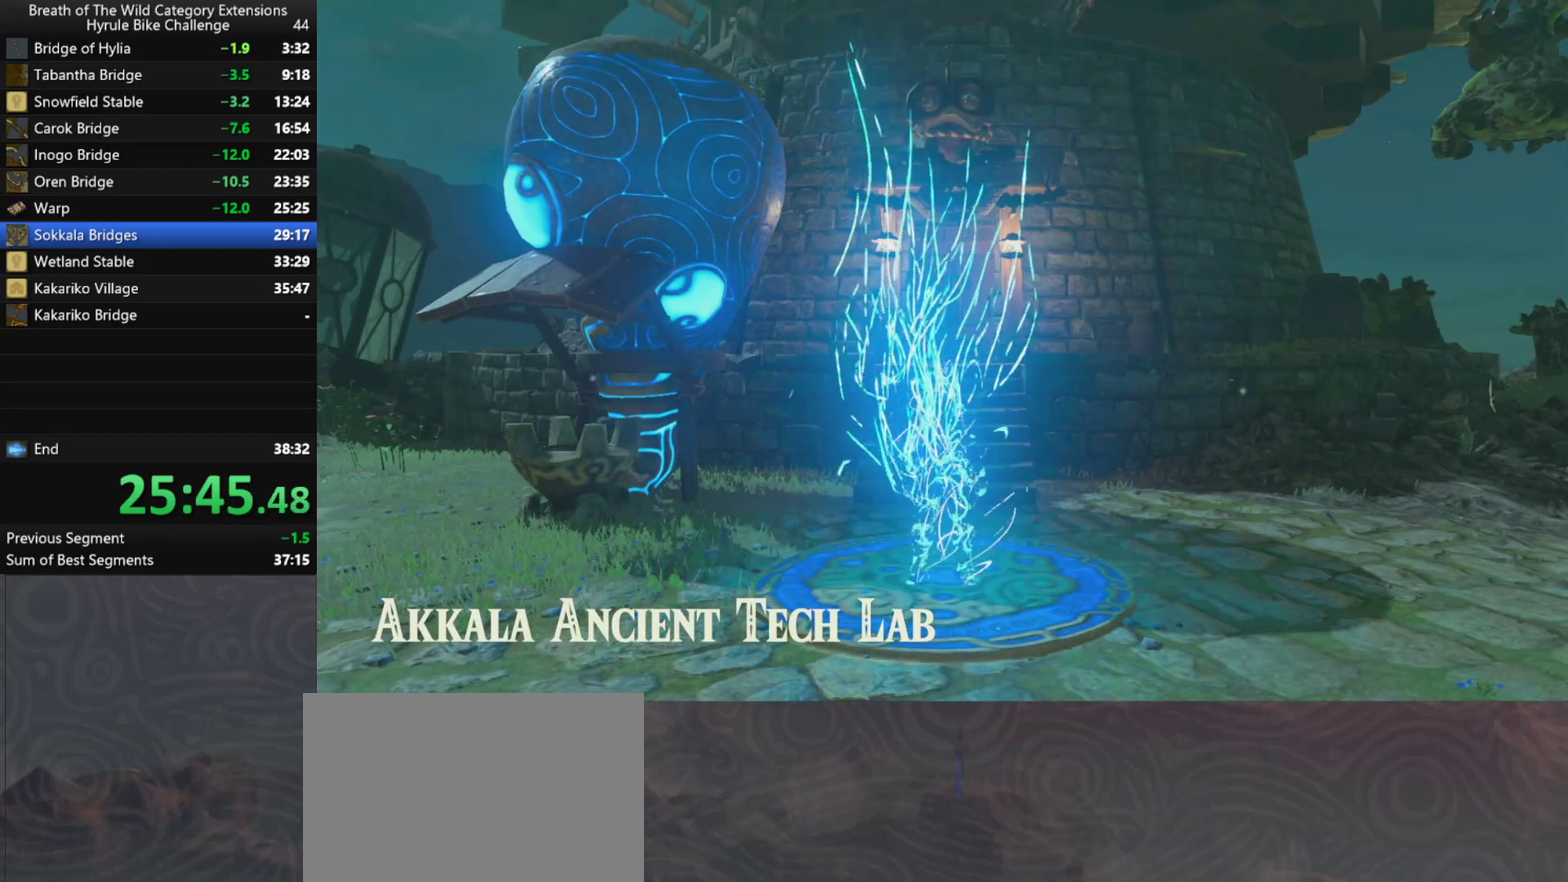
{"buttons": [], "left_stick": "center", "right_stick": "right", "events": []}
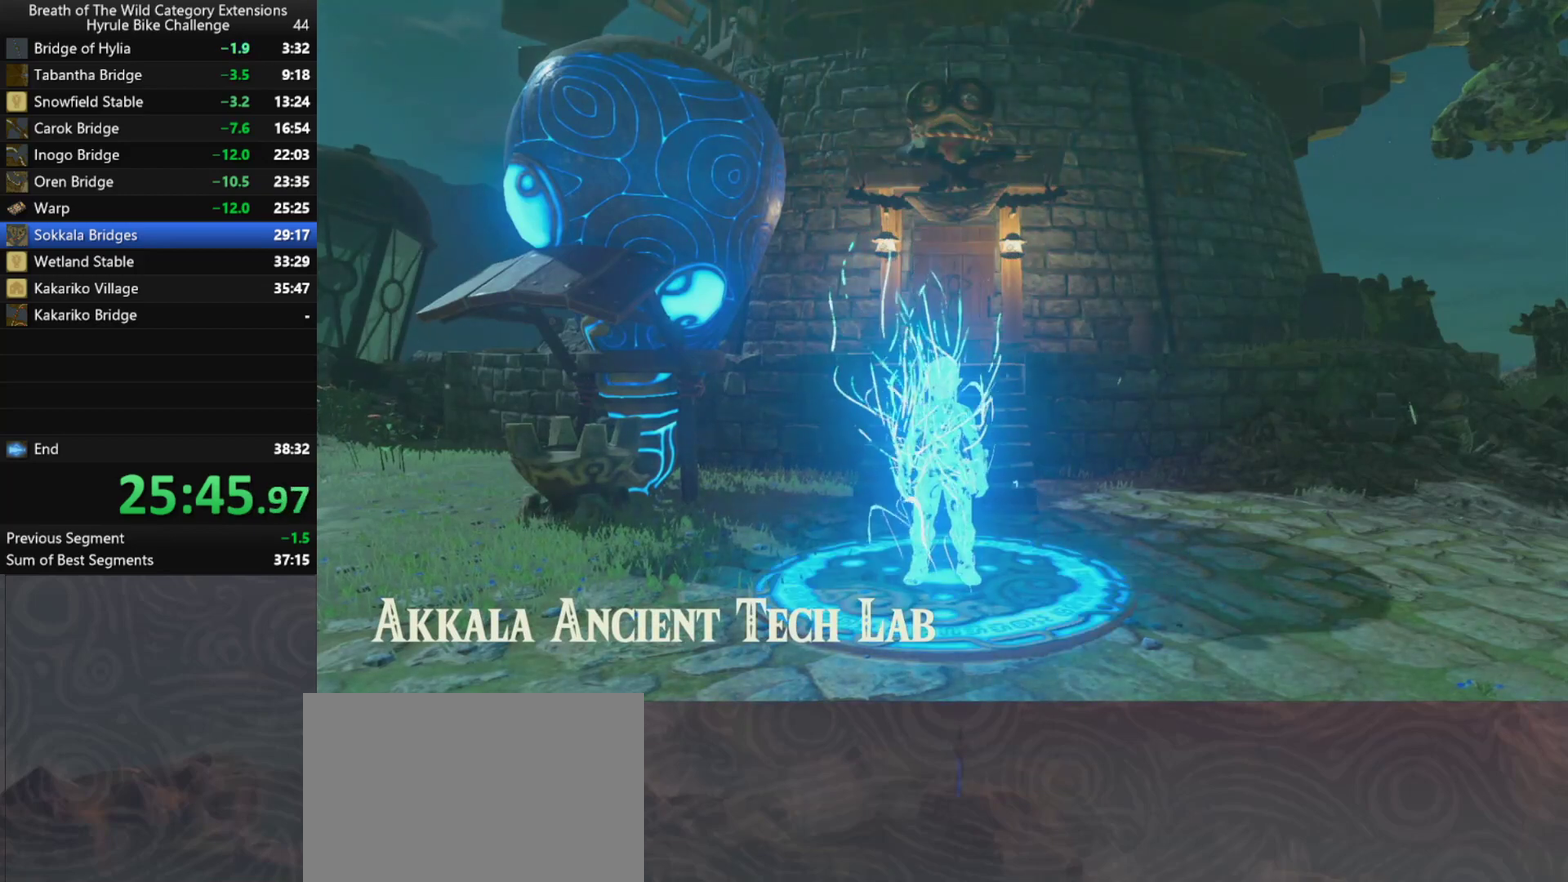
{"buttons": [], "left_stick": "center", "right_stick": "right", "events": []}
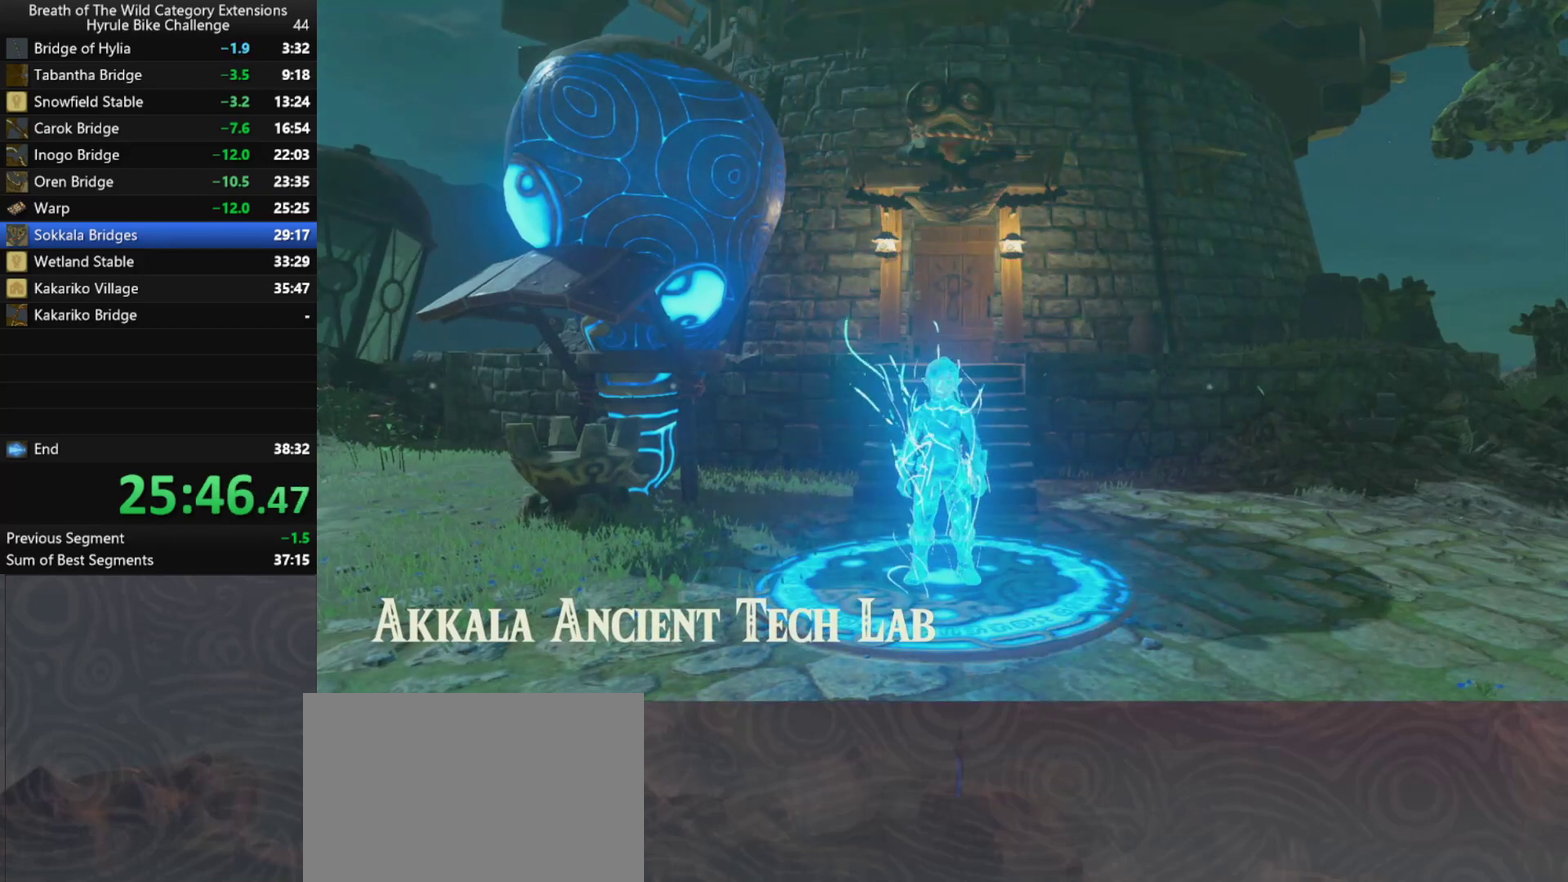
{"buttons": [], "left_stick": "center", "right_stick": "right", "events": []}
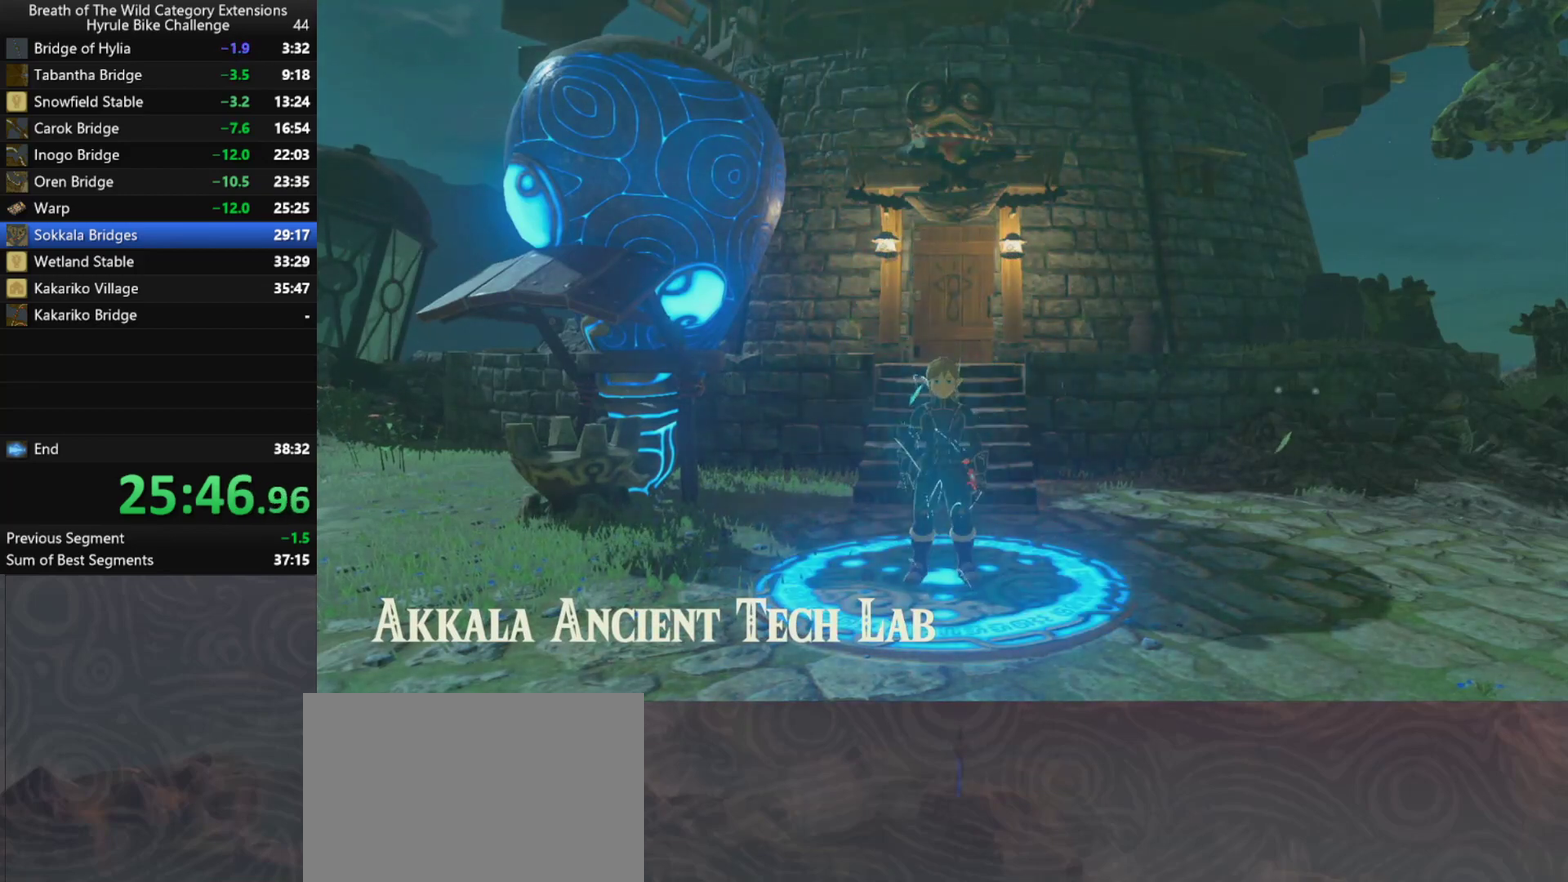
{"buttons": [], "left_stick": "center", "right_stick": "right", "events": []}
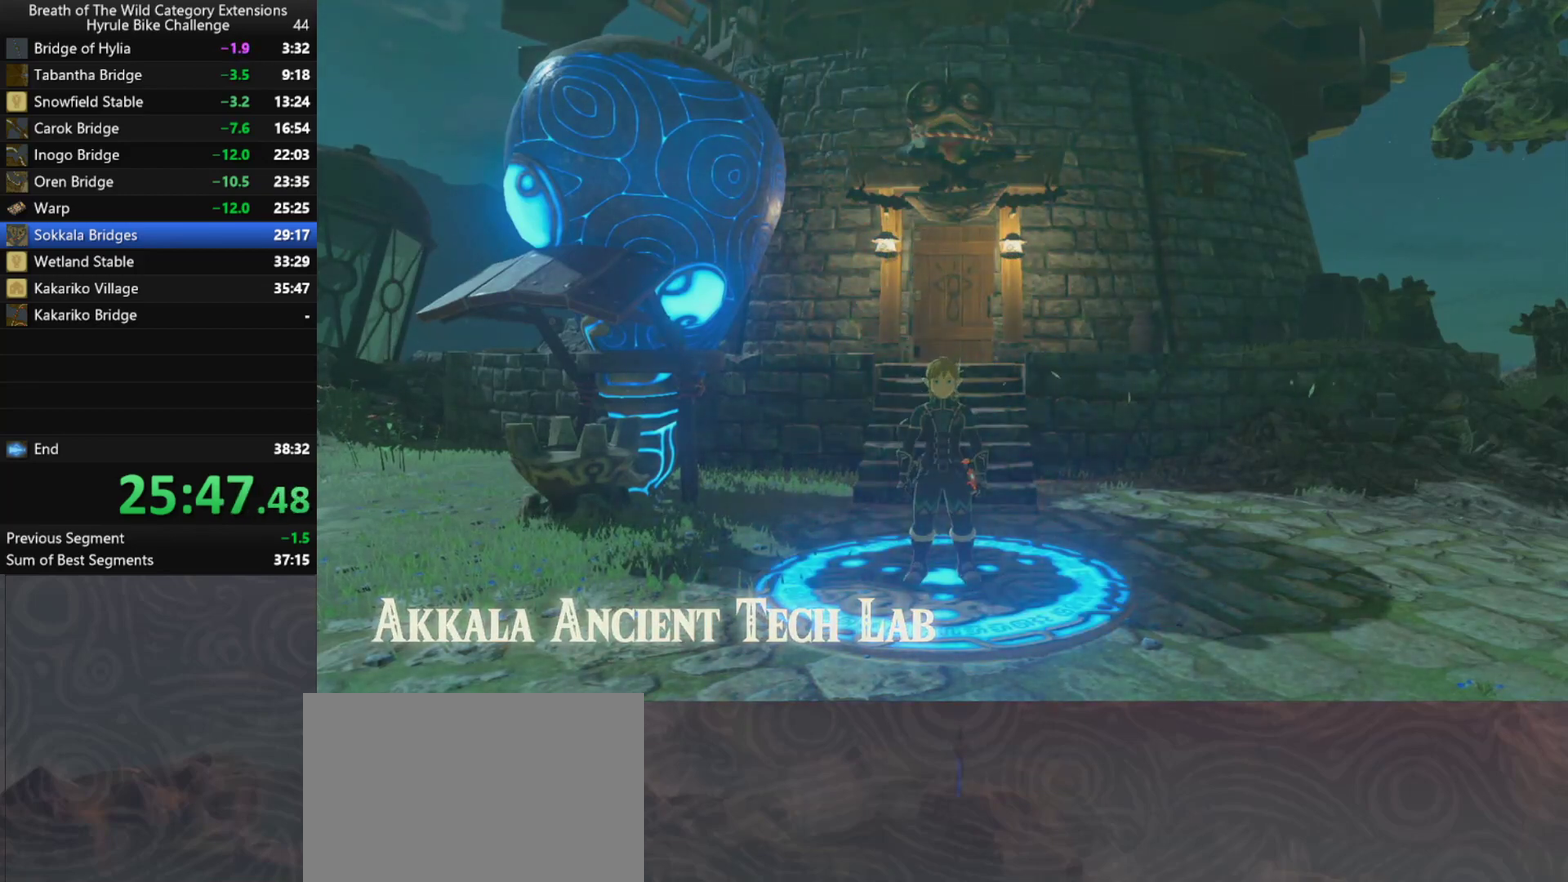
{"buttons": [], "left_stick": "center", "right_stick": "right", "events": []}
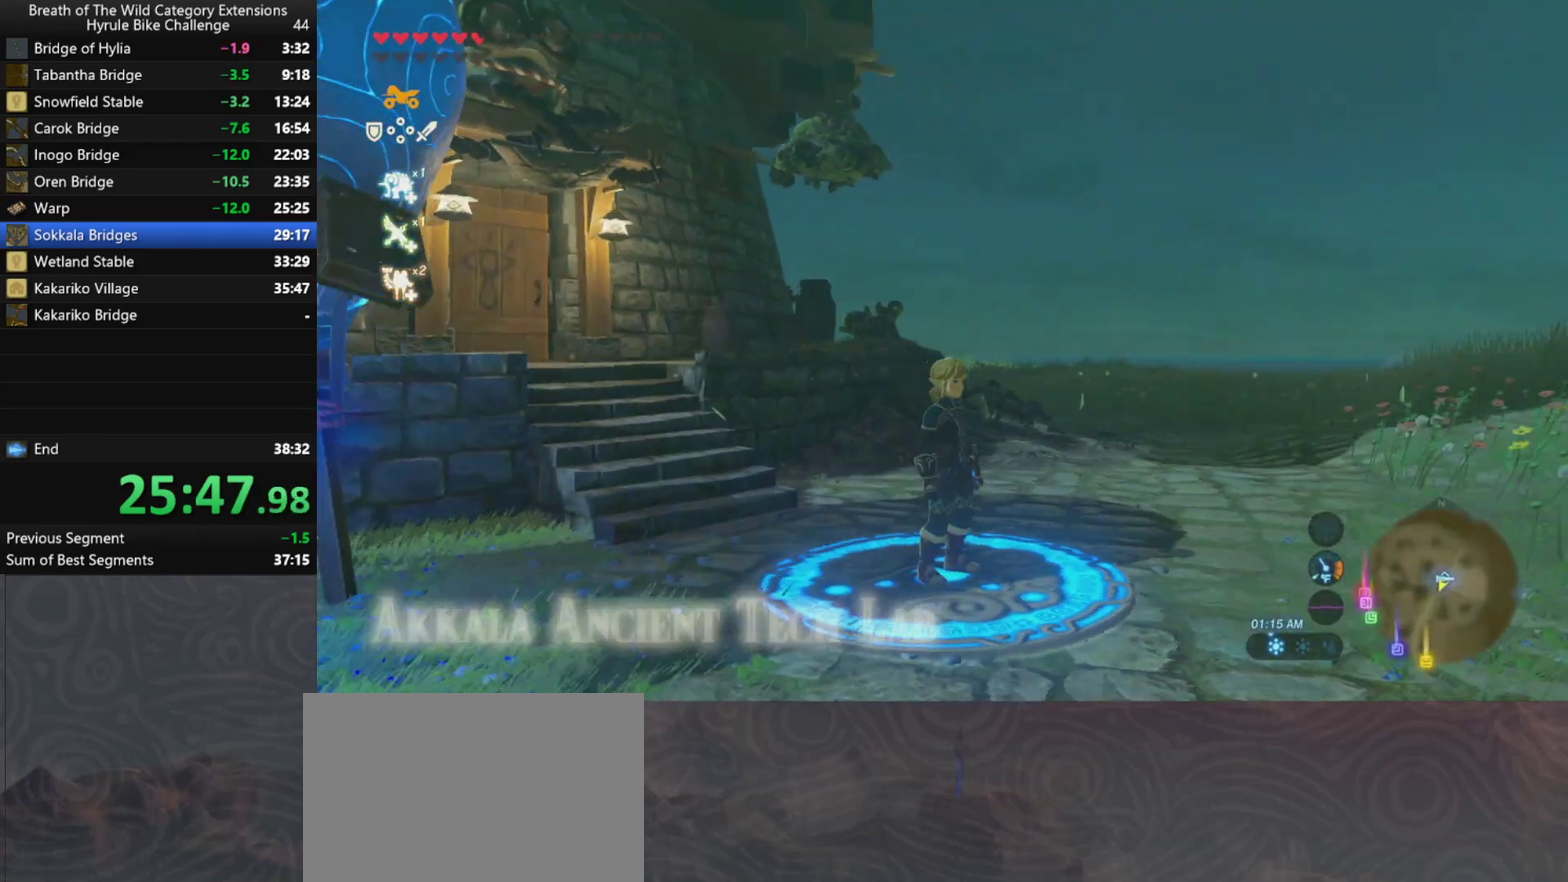
{"buttons": [], "left_stick": "center", "right_stick": "right", "events": [[367, "L1", "down"], [500, "L1", "up"]]}
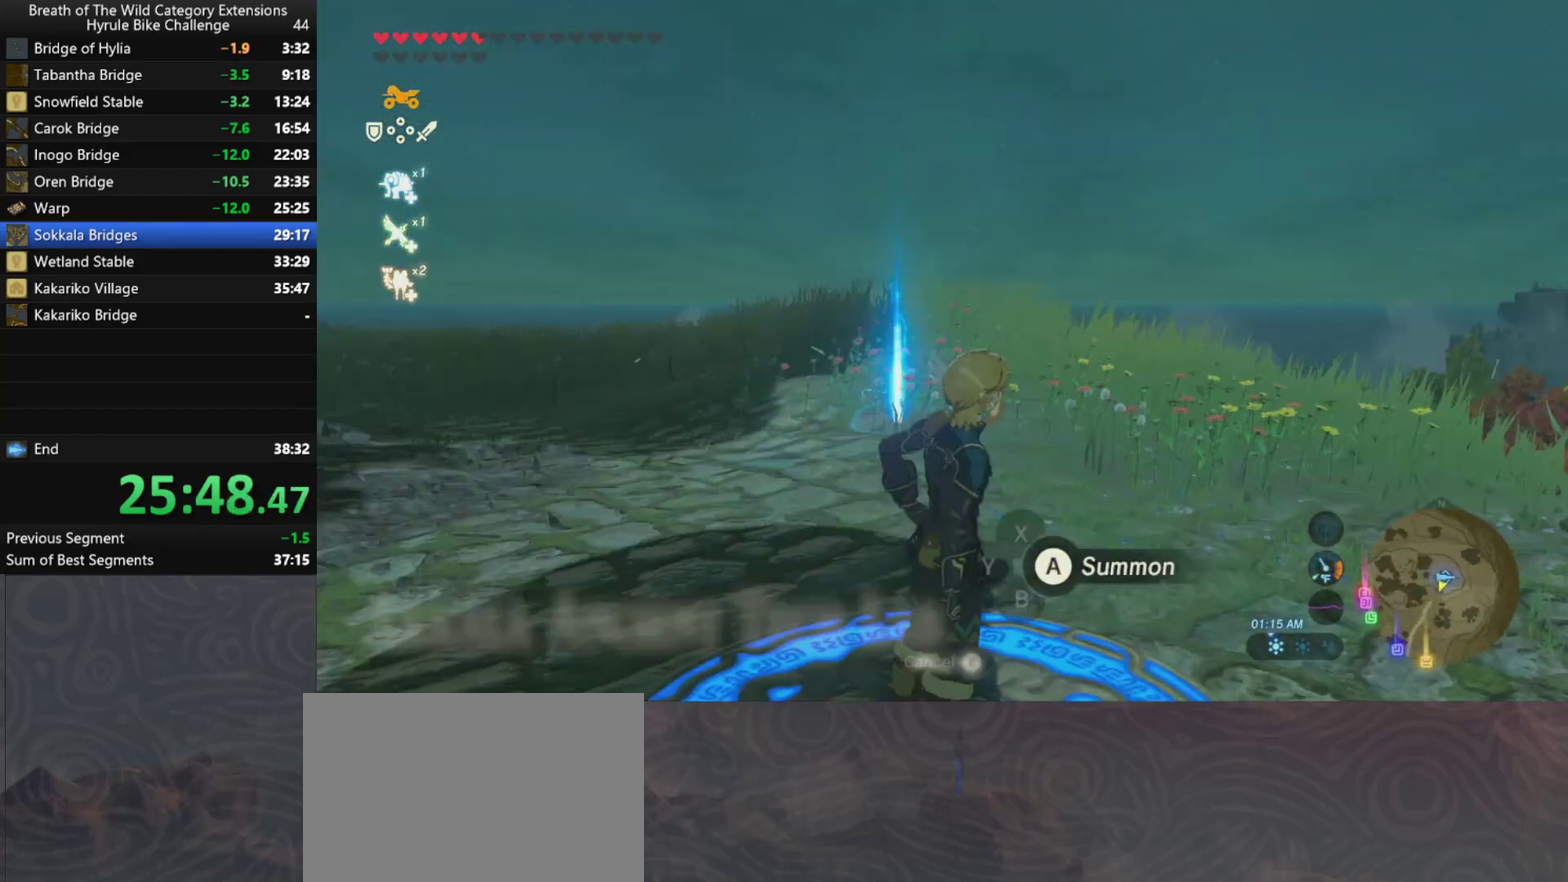
{"buttons": [], "left_stick": "center", "right_stick": "right", "events": []}
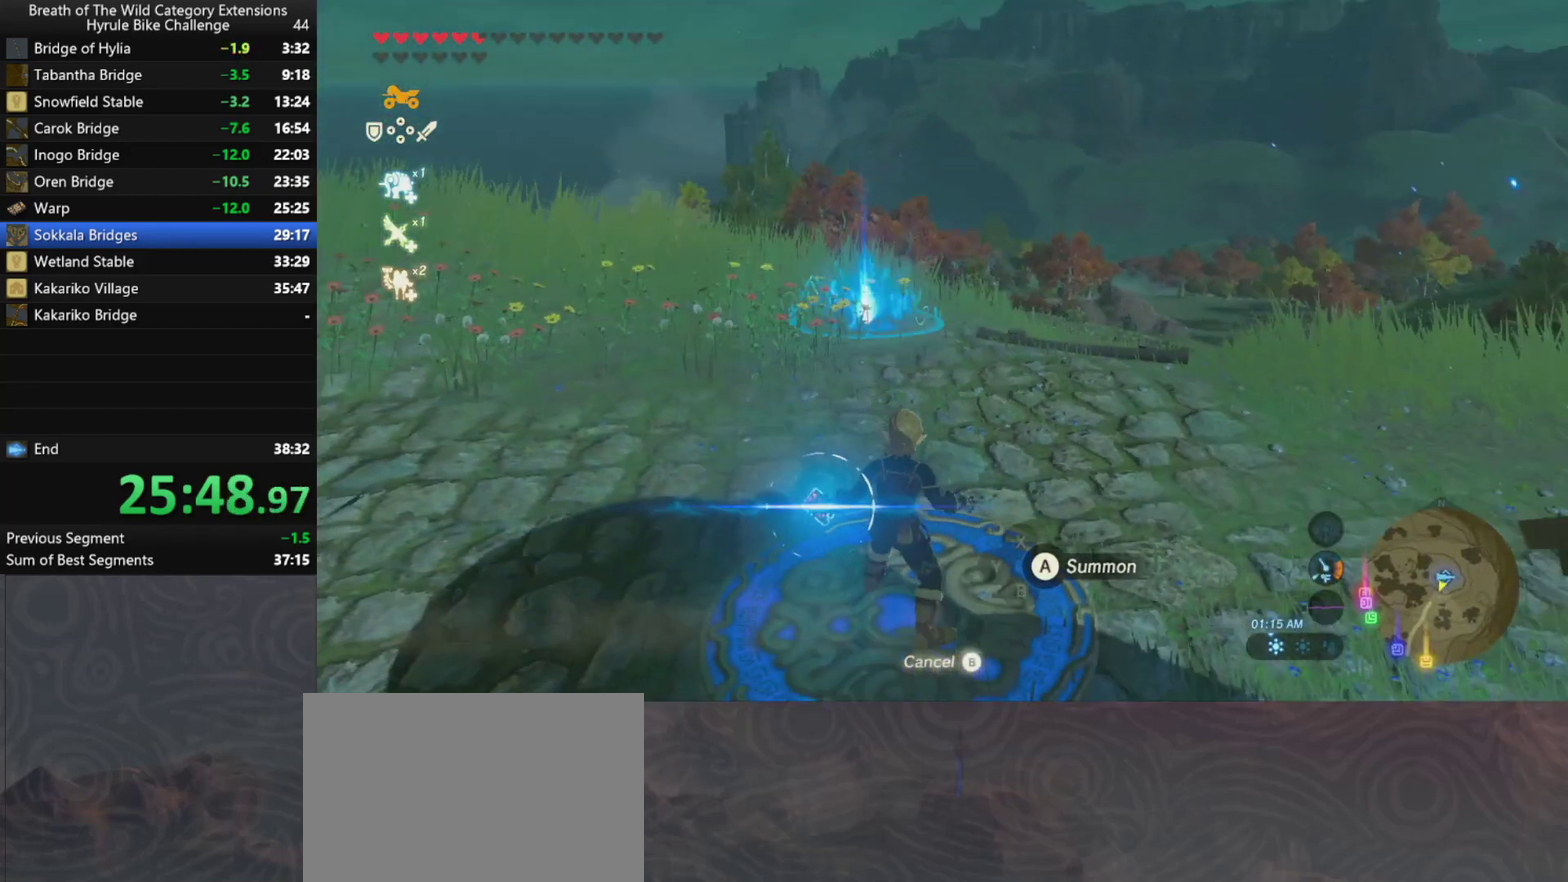
{"buttons": [], "left_stick": "up", "right_stick": "center", "events": [[167, "right_stick", "center"], [400, "left_stick", "up-left"], [467, "left_stick", "up"]]}
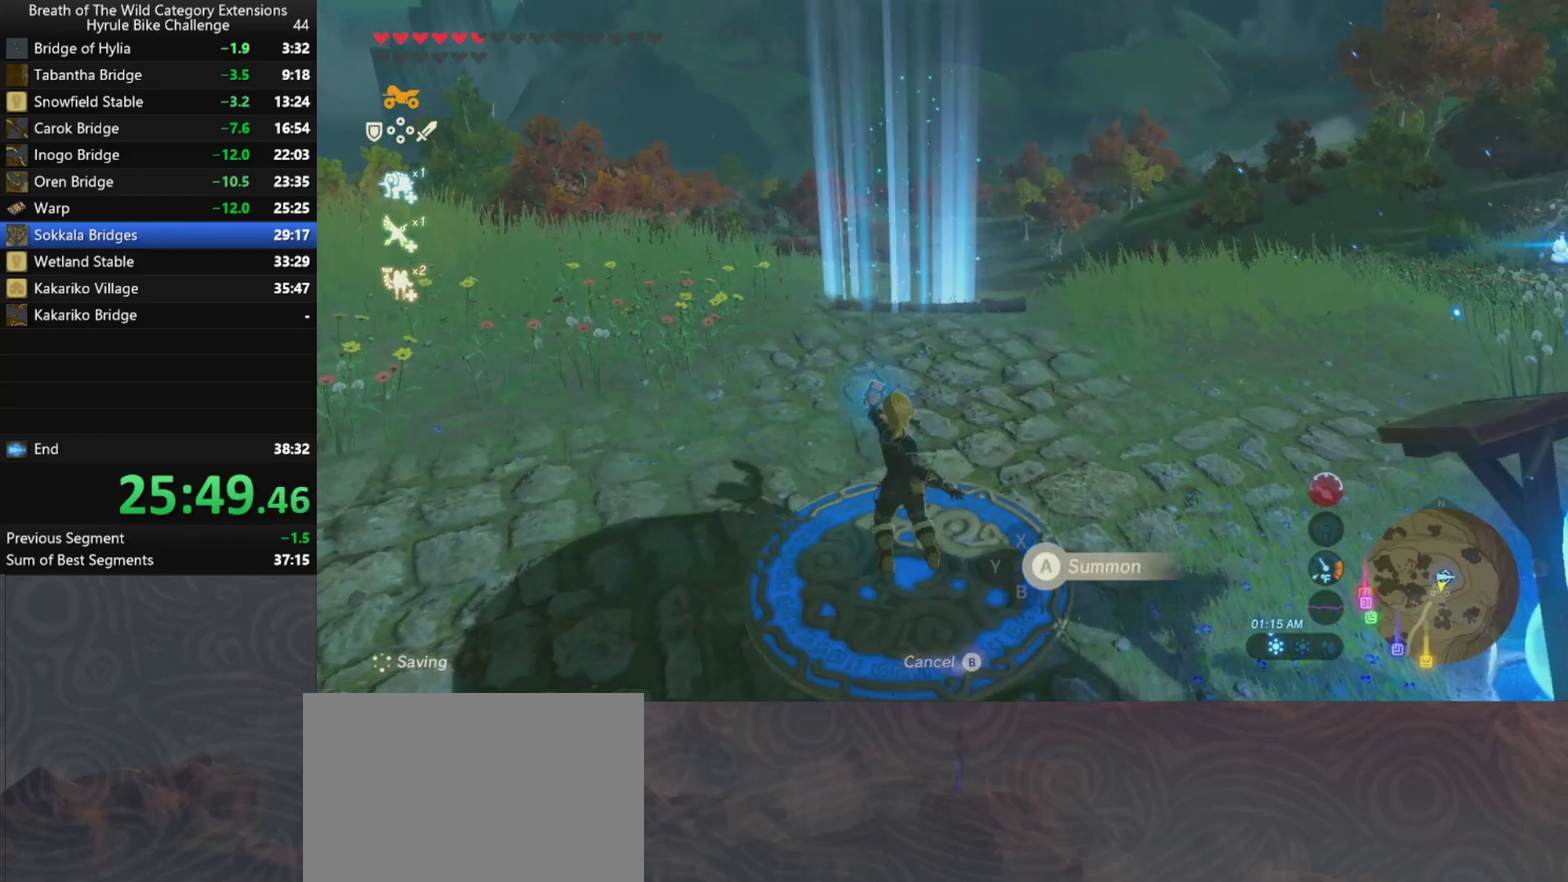
{"buttons": [], "left_stick": "up-left", "right_stick": "center", "events": [[100, "left_stick", "up-left"]]}
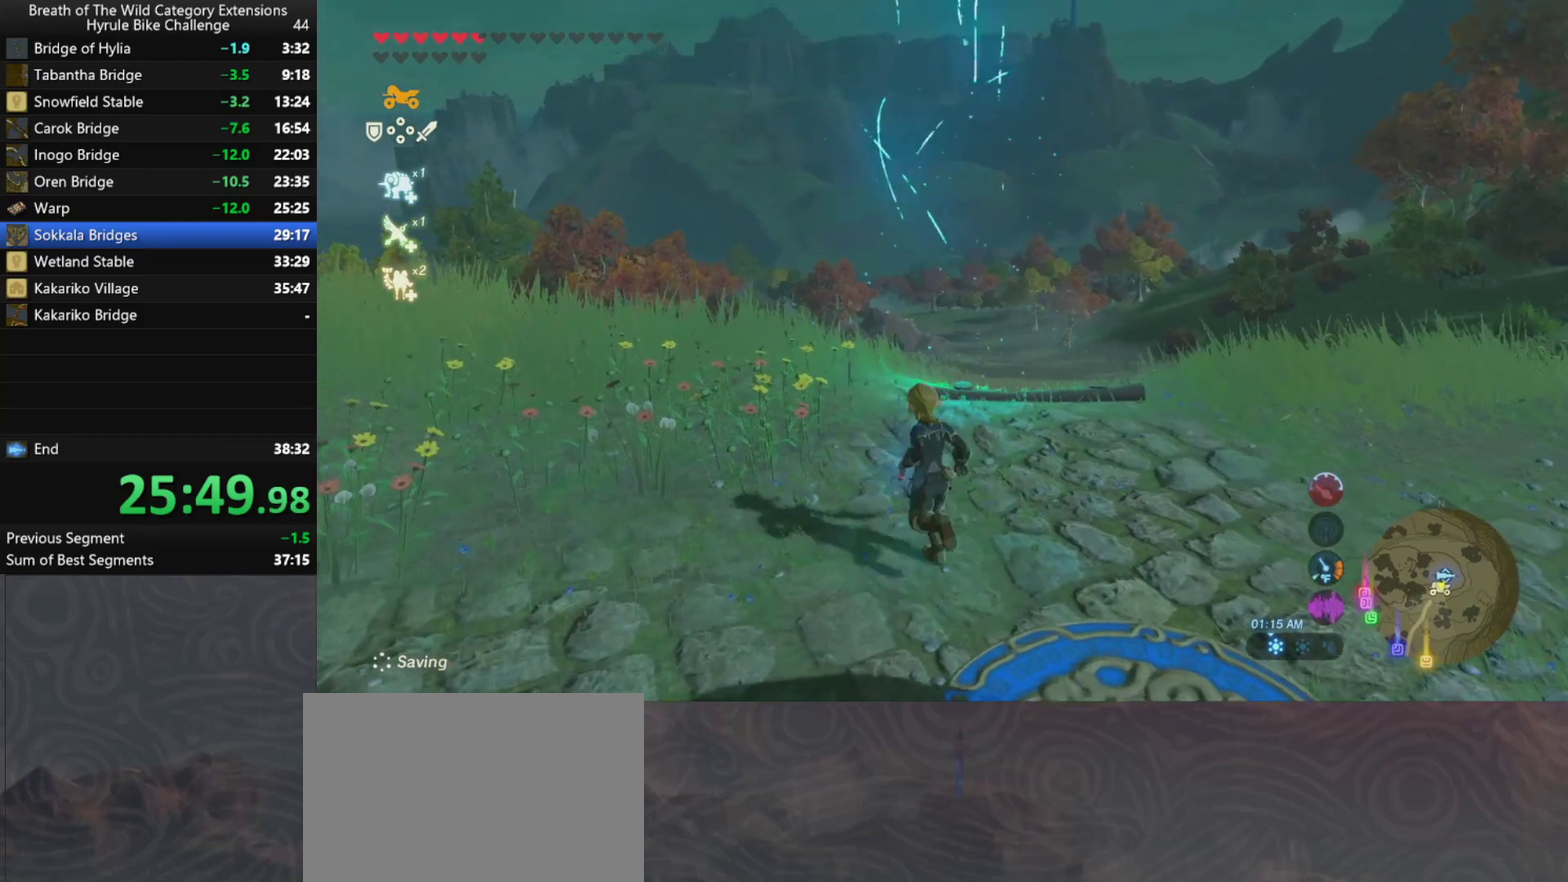
{"buttons": [], "left_stick": "up-right", "right_stick": "center", "events": [[67, "left_stick", "up"], [367, "left_stick", "up-right"], [433, "left_stick", "up"], [500, "left_stick", "up-right"]]}
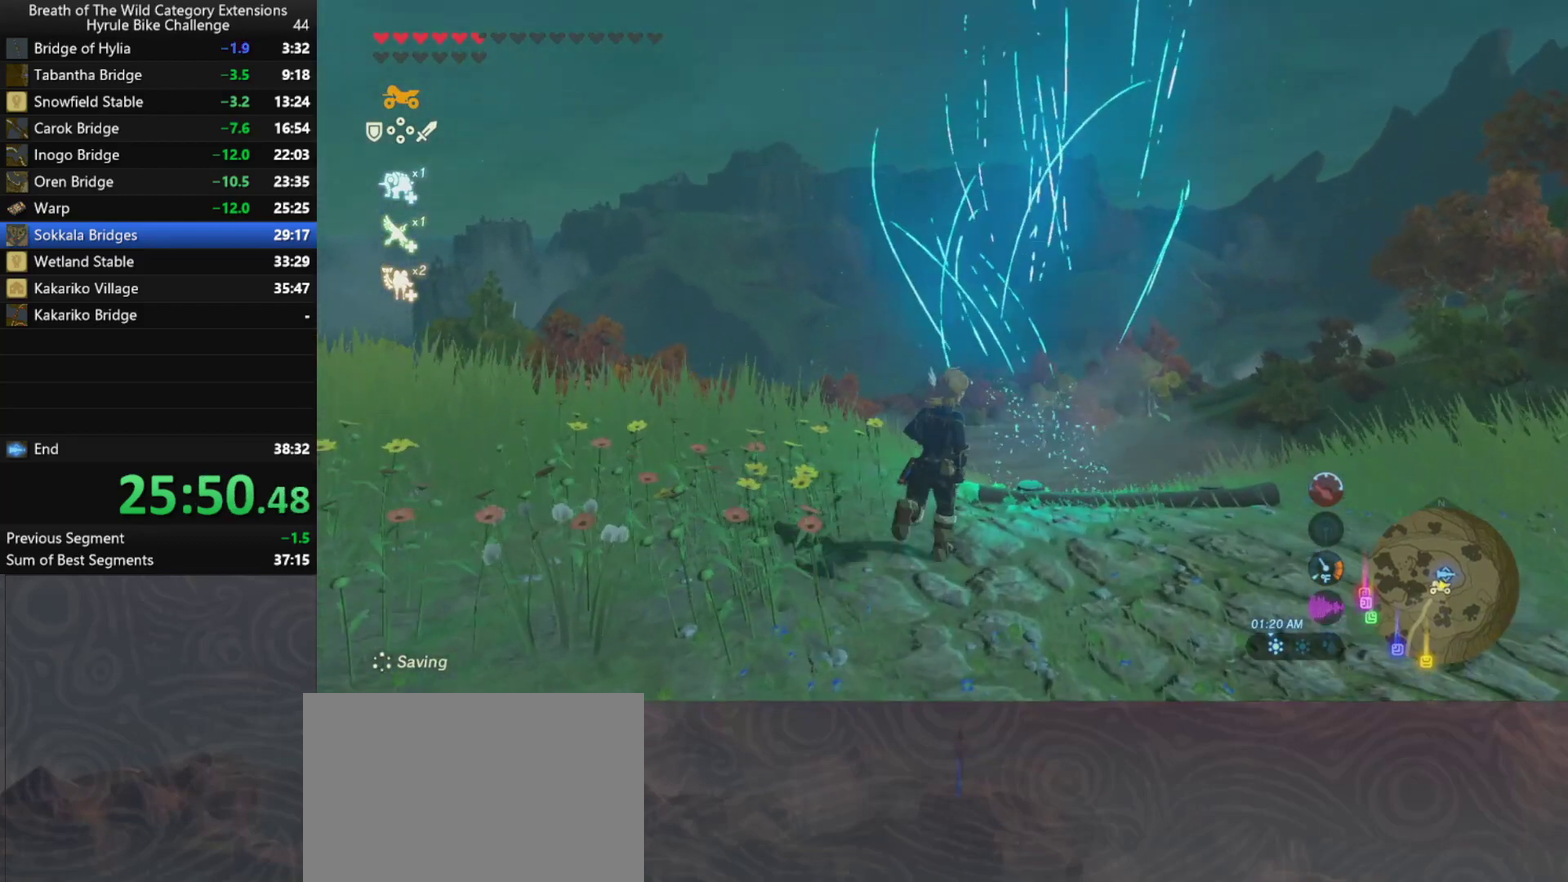
{"buttons": ["X"], "left_stick": "center", "right_stick": "center", "events": [[200, "START", "down"], [200, "left_stick", "center"], [300, "START", "up"], [400, "X", "down"]]}
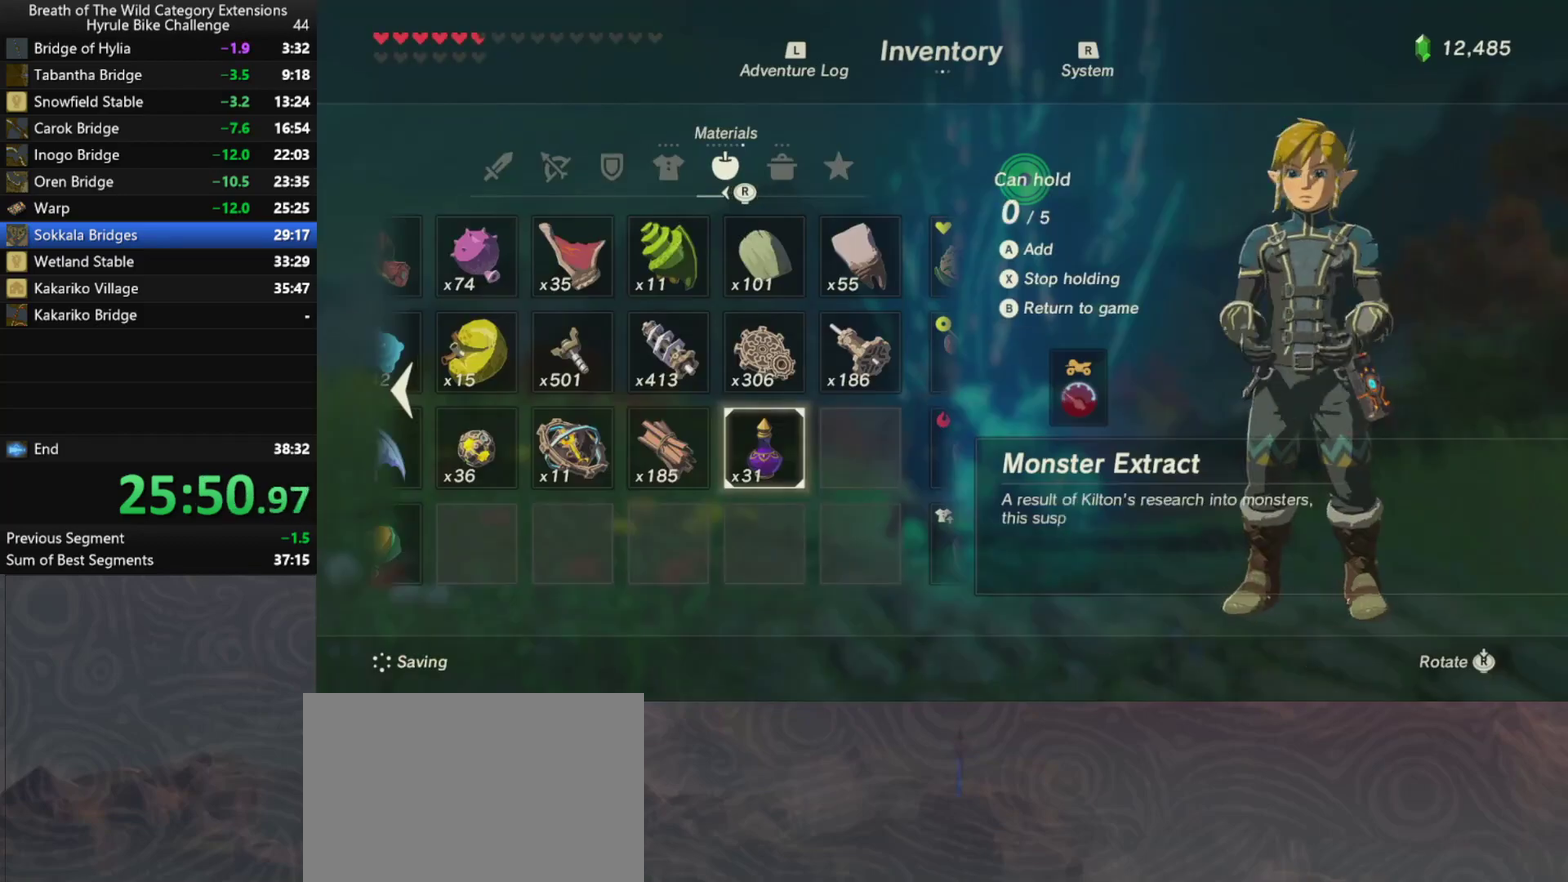
{"buttons": [], "left_stick": "center", "right_stick": "center", "events": [[33, "X", "up"]]}
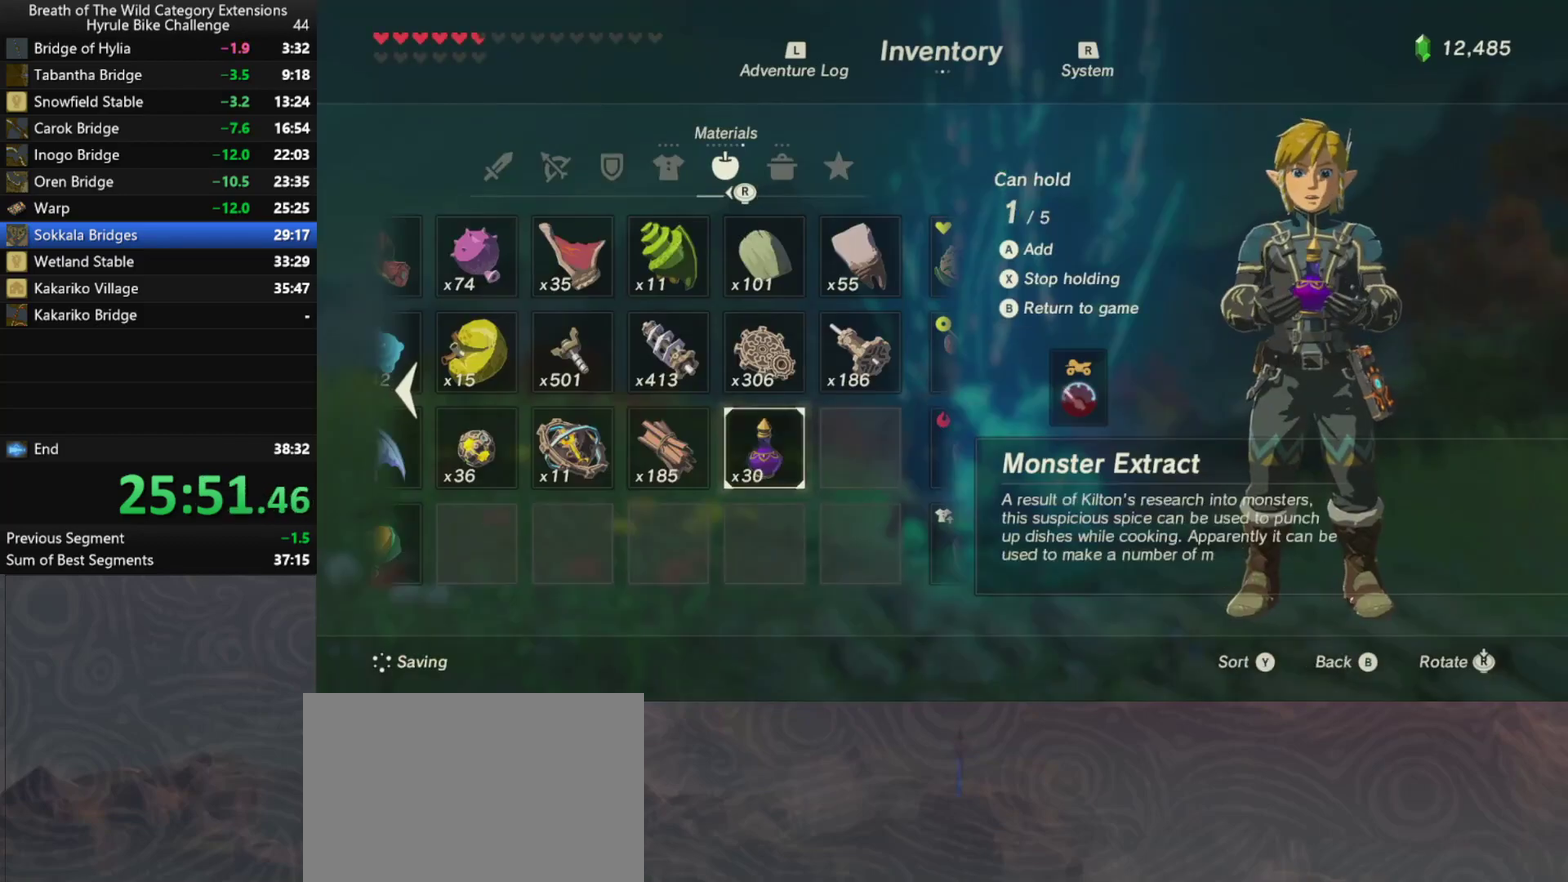
{"buttons": [], "left_stick": "center", "right_stick": "center", "events": [[300, "left_stick", "left"], [433, "left_stick", "center"]]}
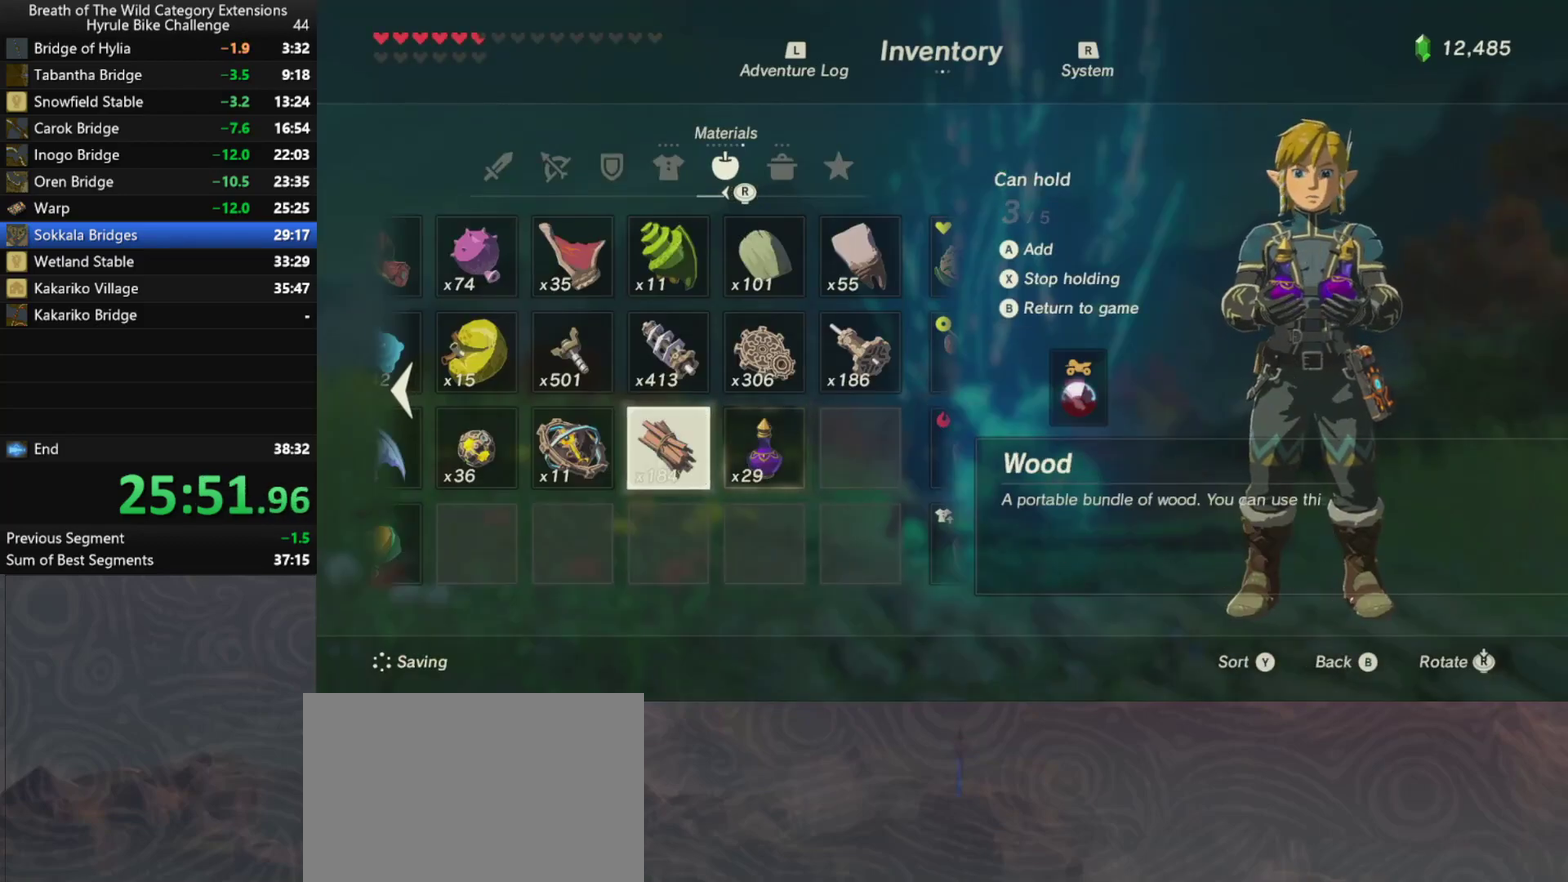
{"buttons": [], "left_stick": "center", "right_stick": "center", "events": []}
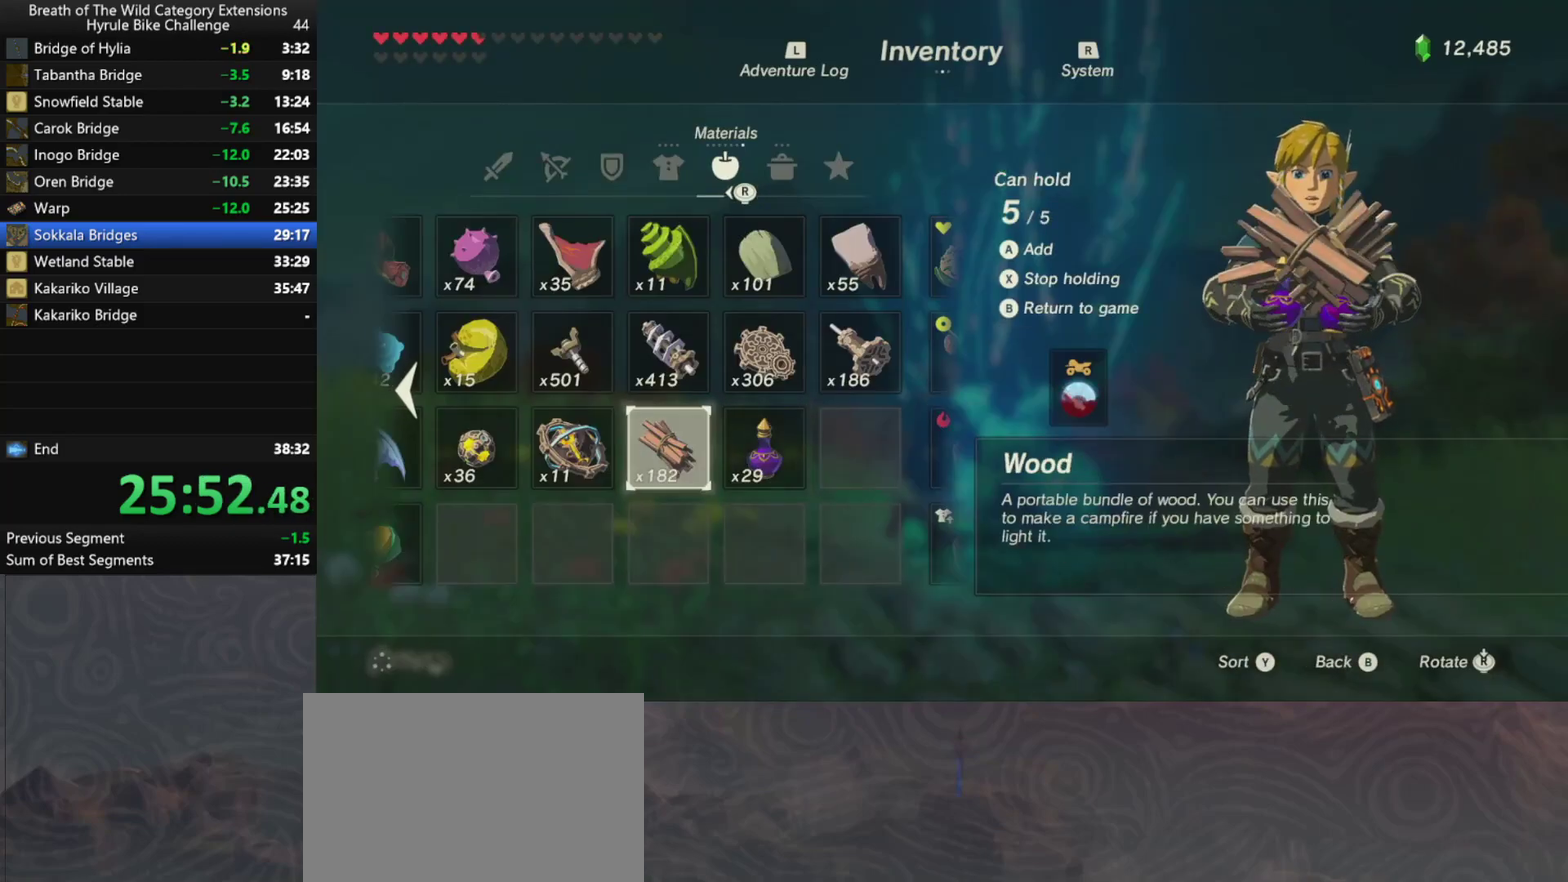
{"buttons": [], "left_stick": "center", "right_stick": "center", "events": [[200, "B", "down"], [300, "B", "up"]]}